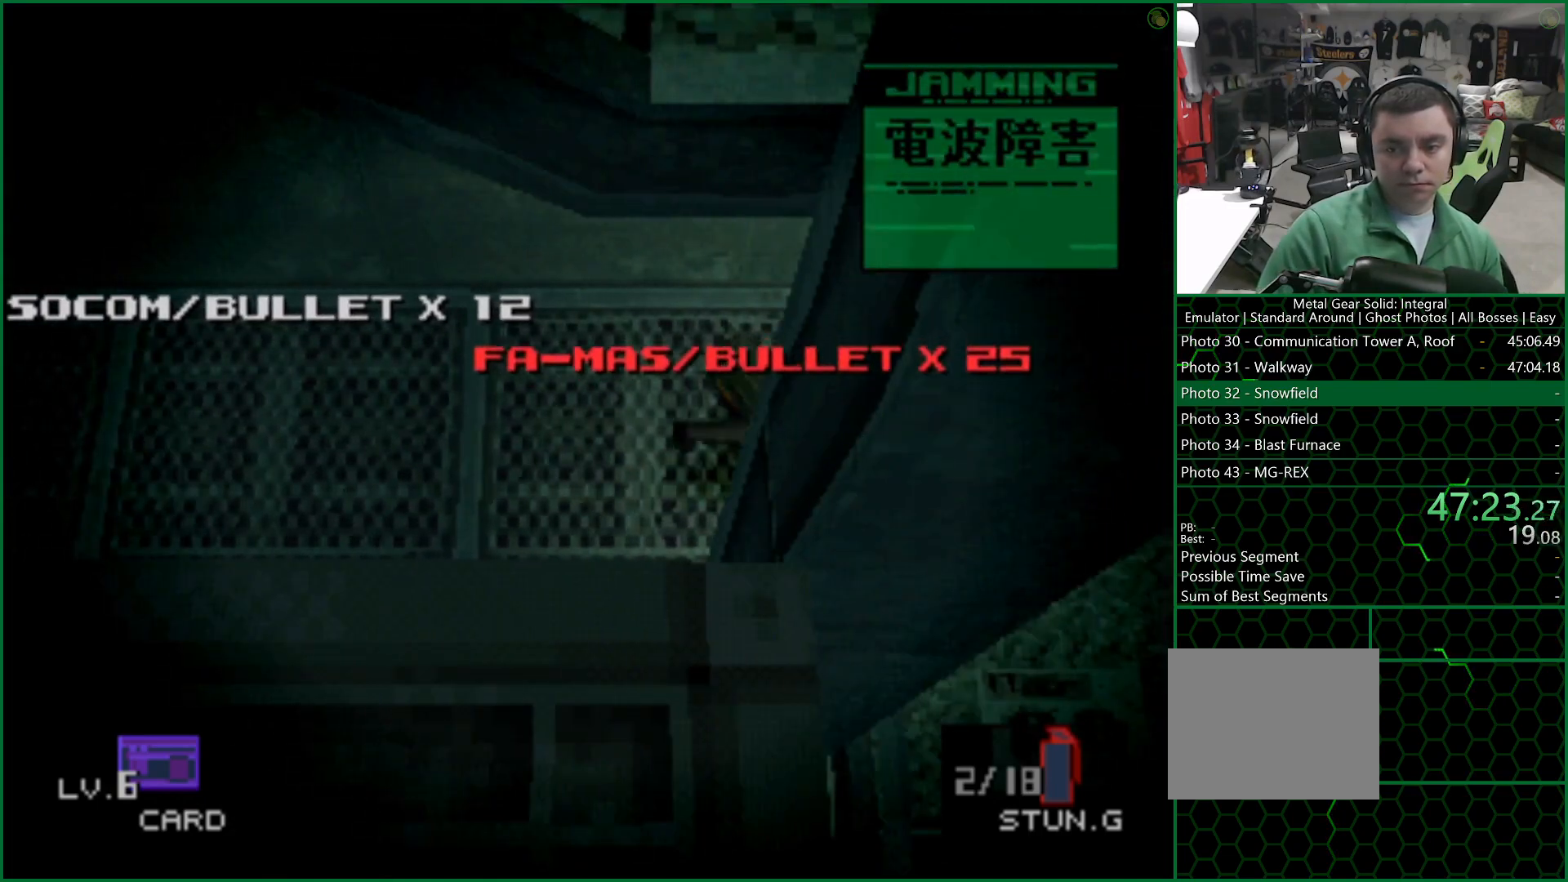
Gameplay with a controller (PlayStation layout); each line is a JSON object with the inputs held at the frame after it. "button_events" lists button changes between this image and that frame as [ms after this image, input, new state], when the widget could be followed in between (sticks are given only as held states).
{"buttons": [], "left_stick": "down-left", "right_stick": "center", "button_events": []}
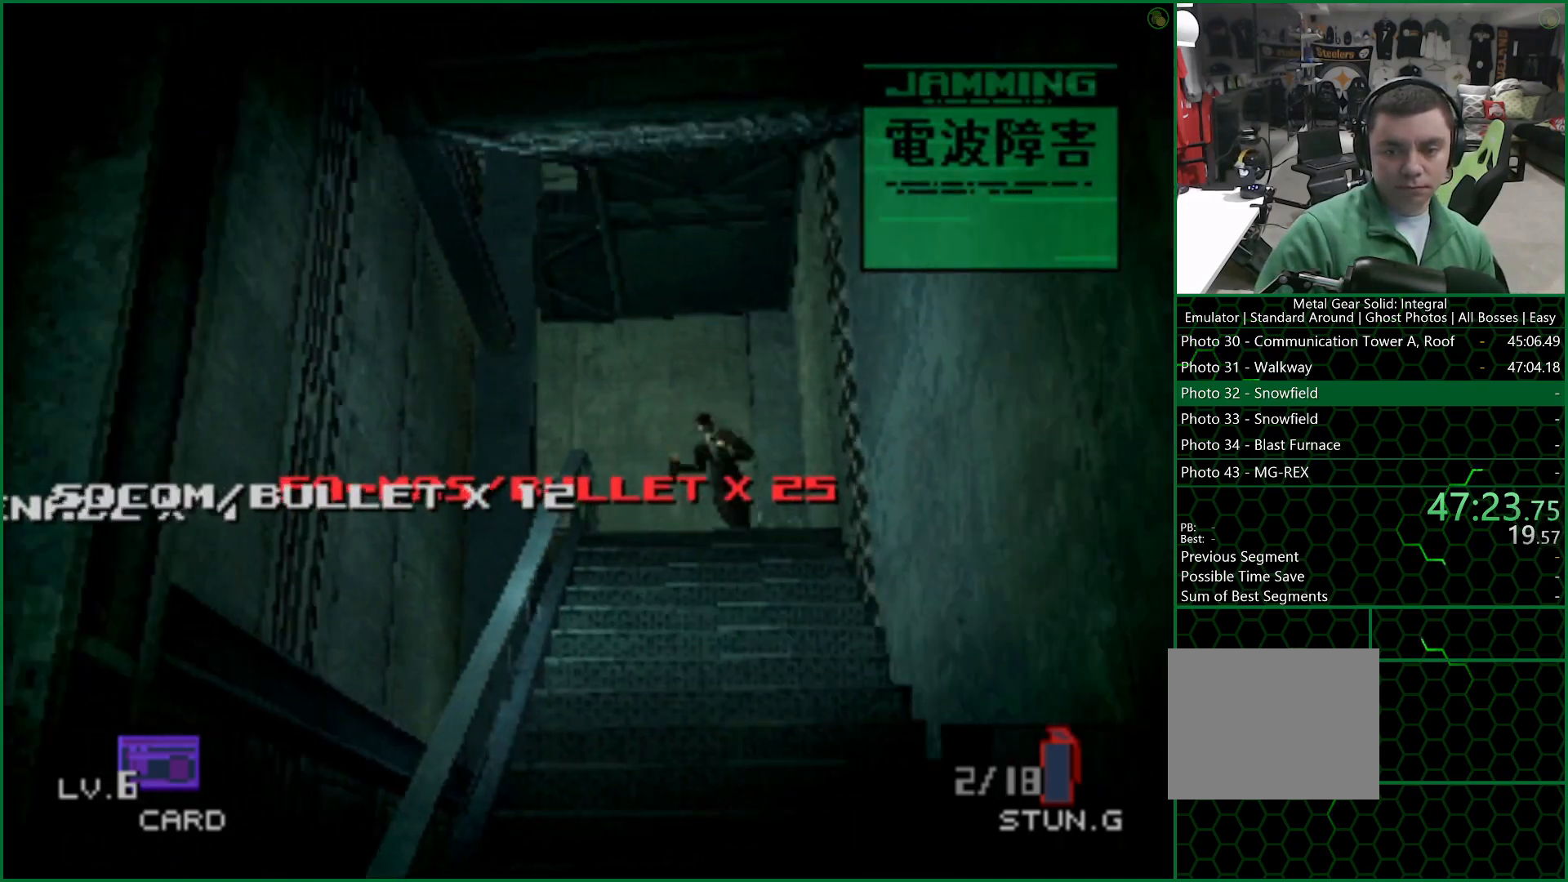
{"buttons": [], "left_stick": "down-left", "right_stick": "center", "button_events": []}
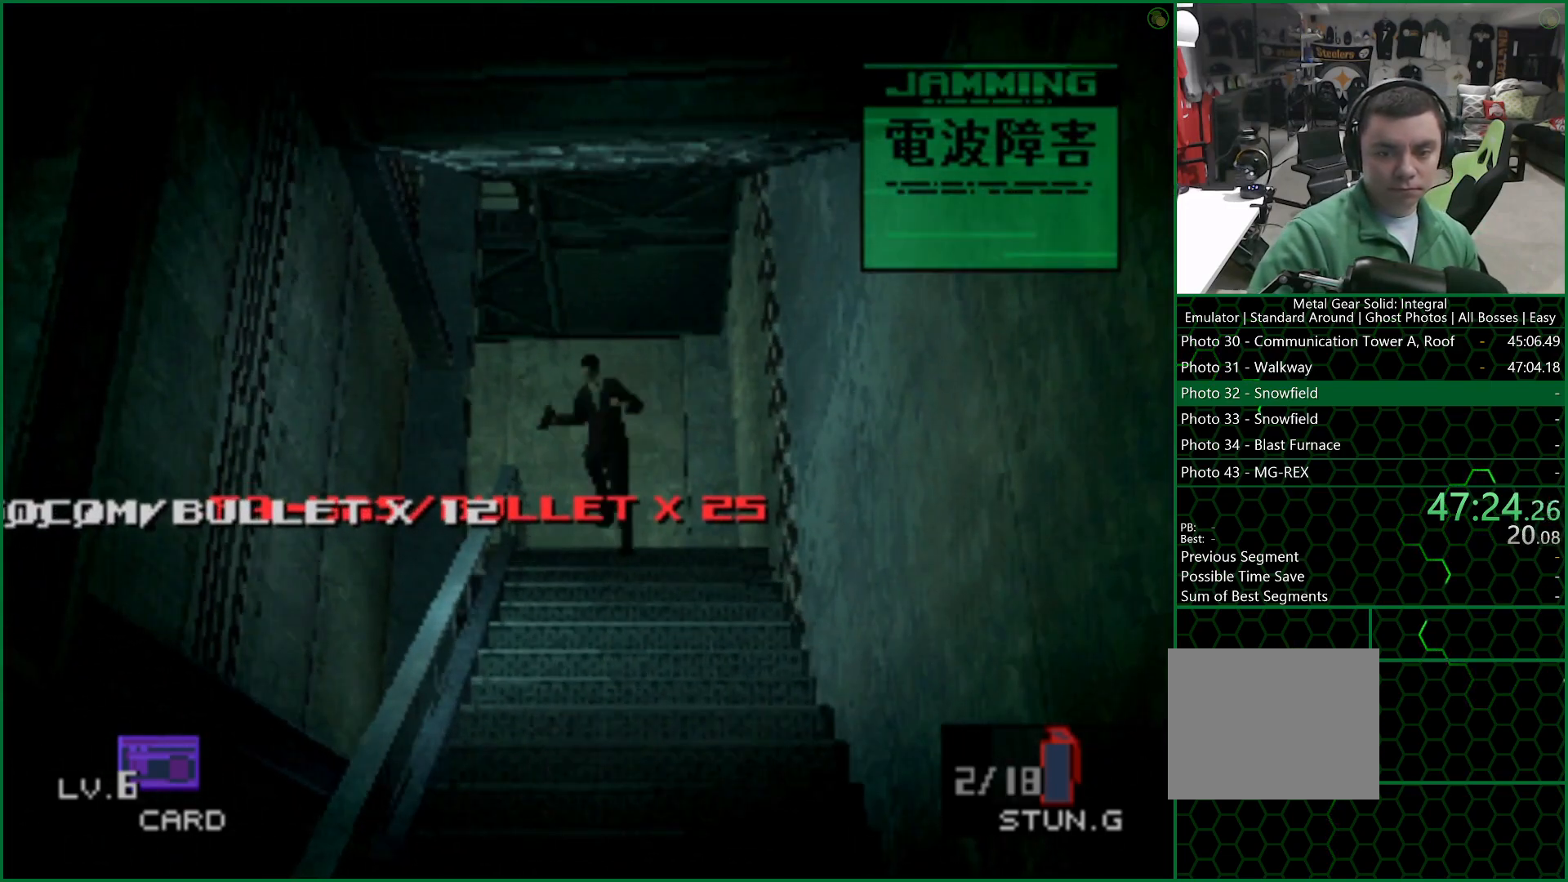
{"buttons": [], "left_stick": "down-left", "right_stick": "center", "button_events": []}
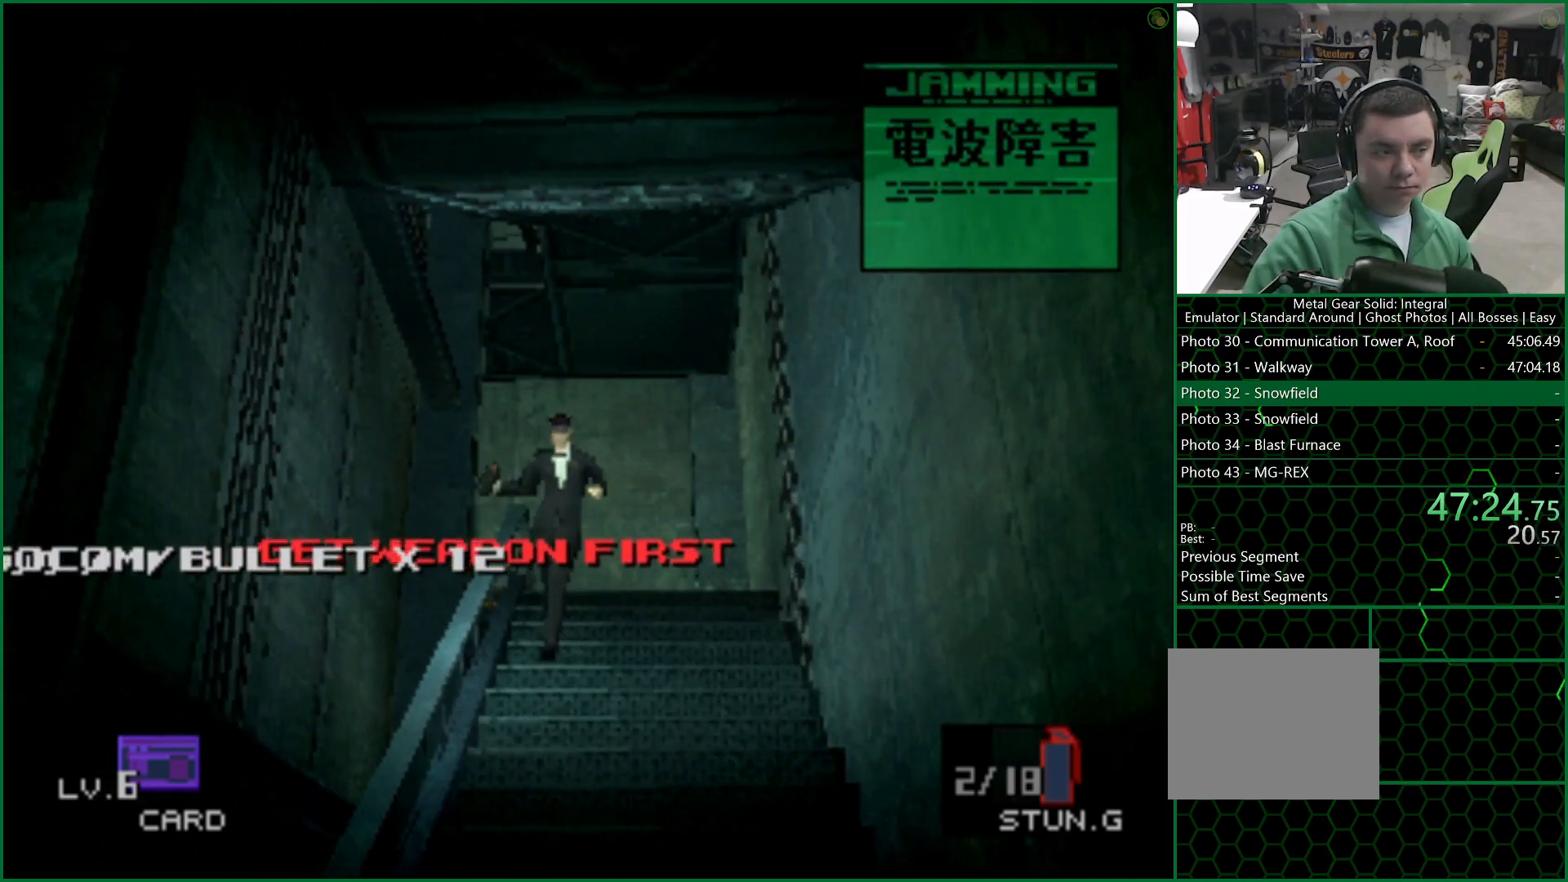
{"buttons": [], "left_stick": "down-left", "right_stick": "center", "button_events": []}
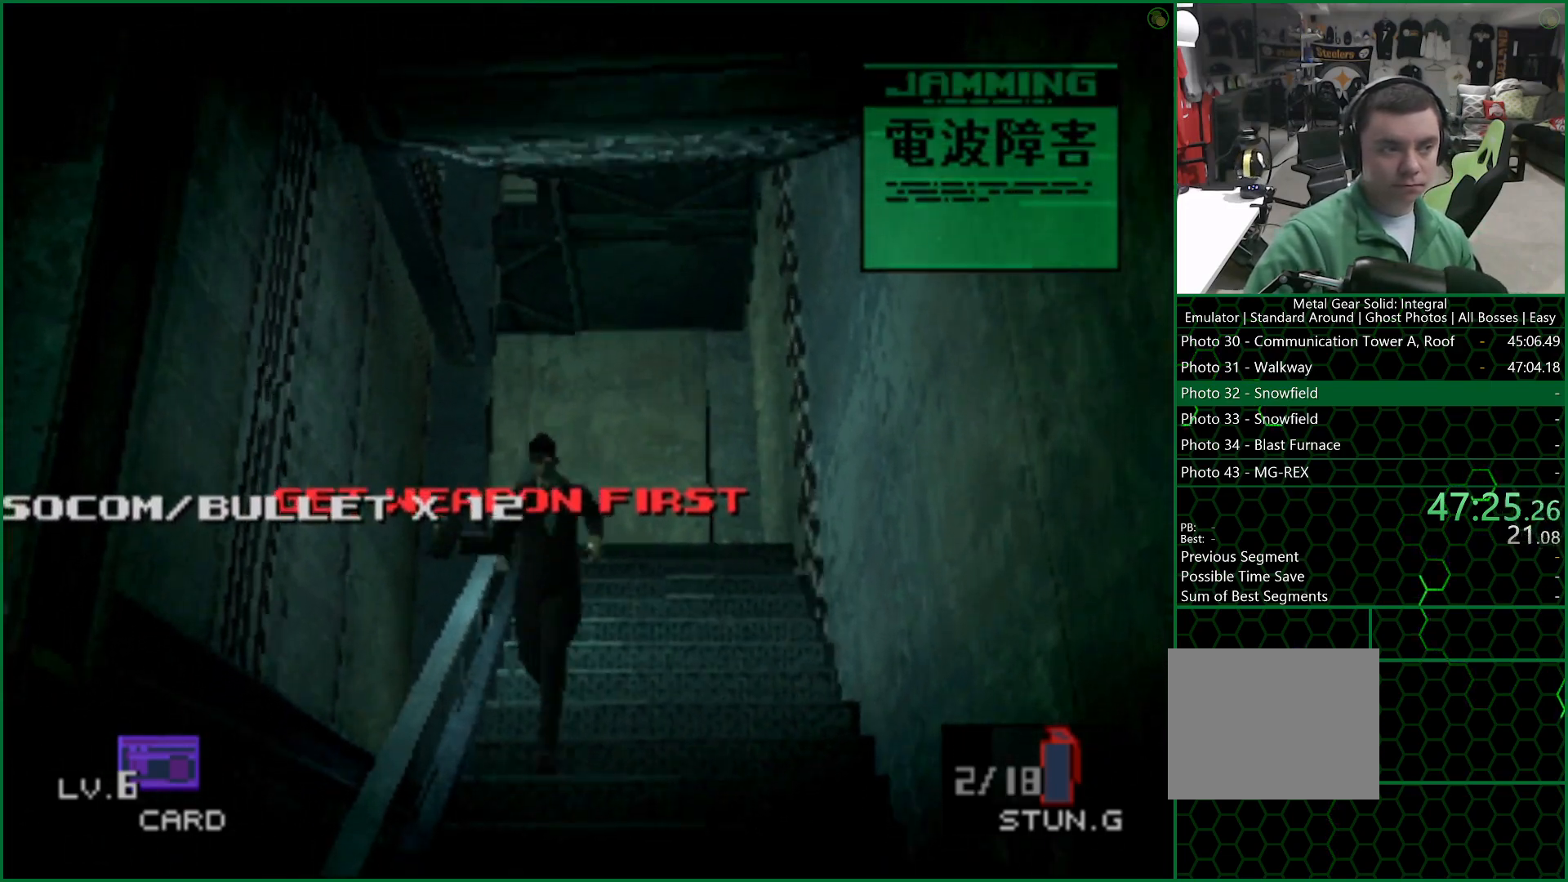
{"buttons": [], "left_stick": "down-left", "right_stick": "center", "button_events": []}
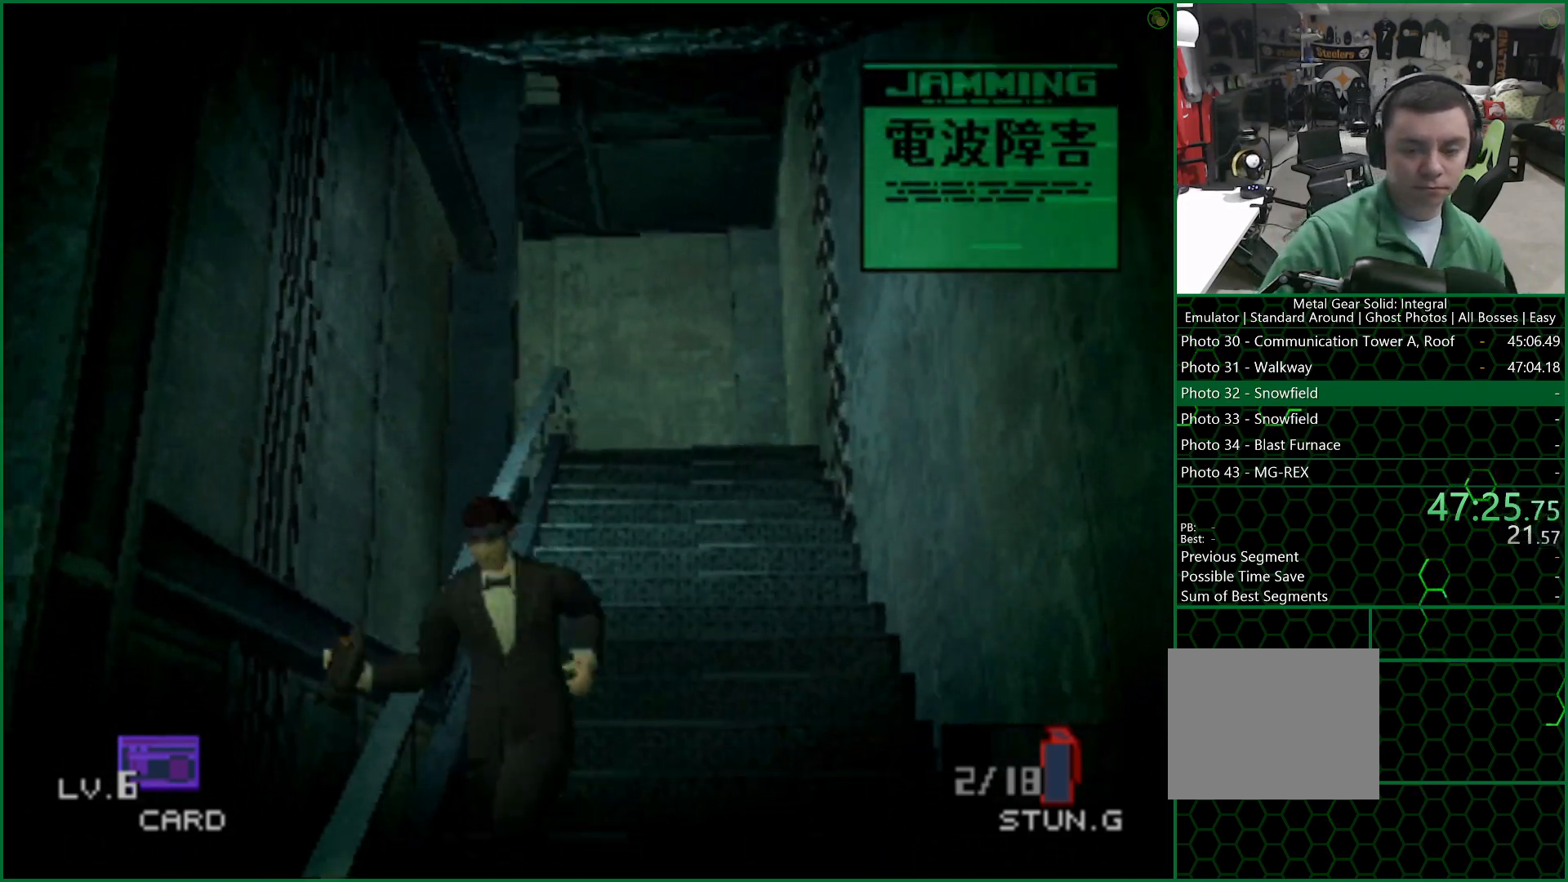
{"buttons": [], "left_stick": "down-left", "right_stick": "center", "button_events": []}
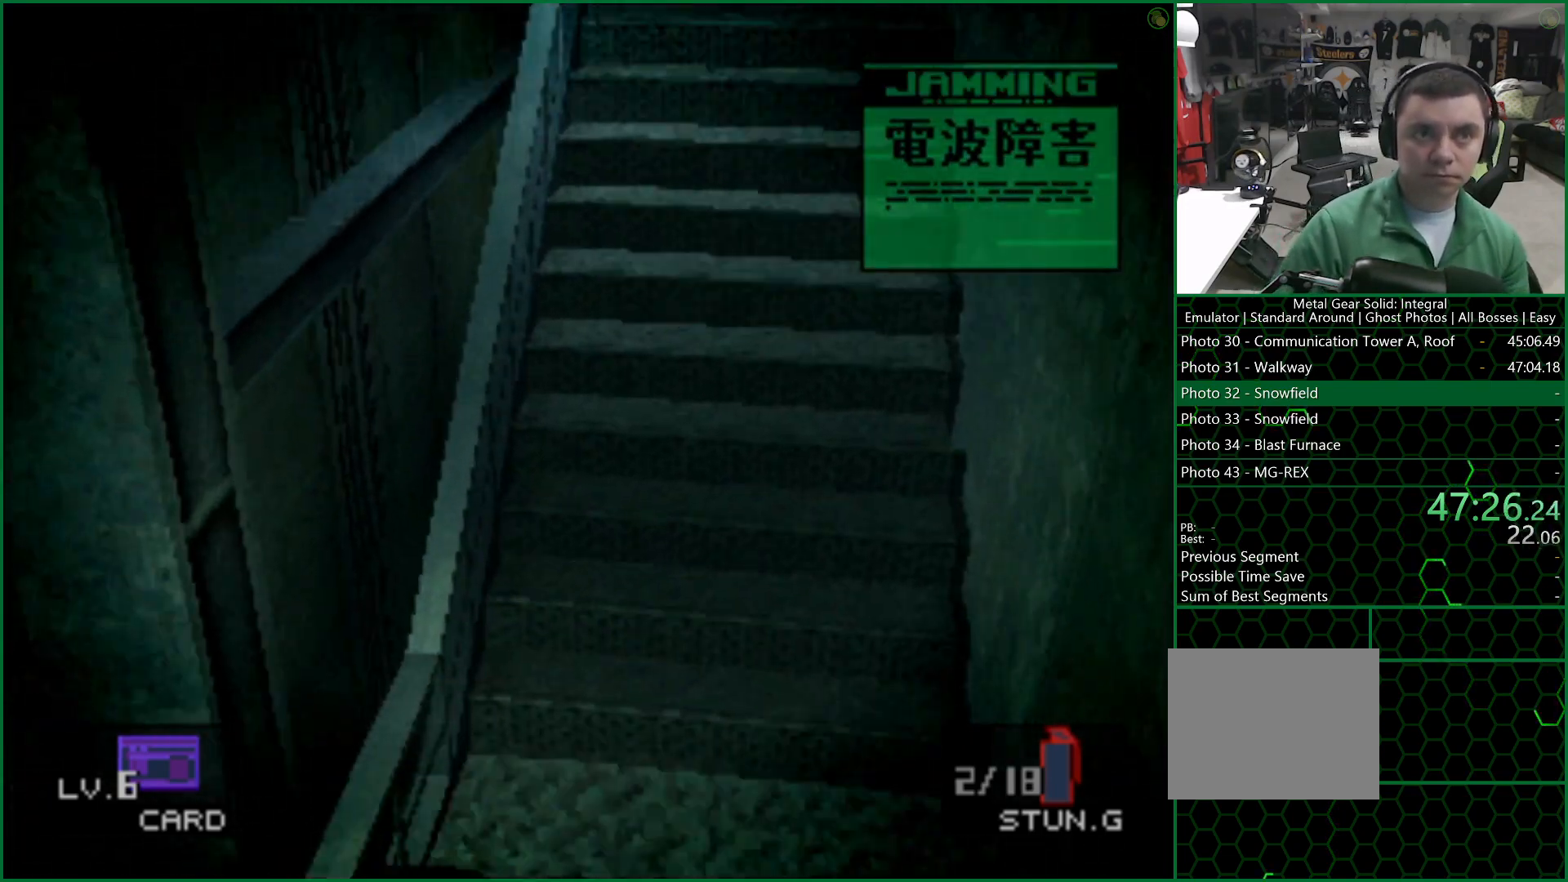
{"buttons": [], "left_stick": "down-left", "right_stick": "center", "button_events": []}
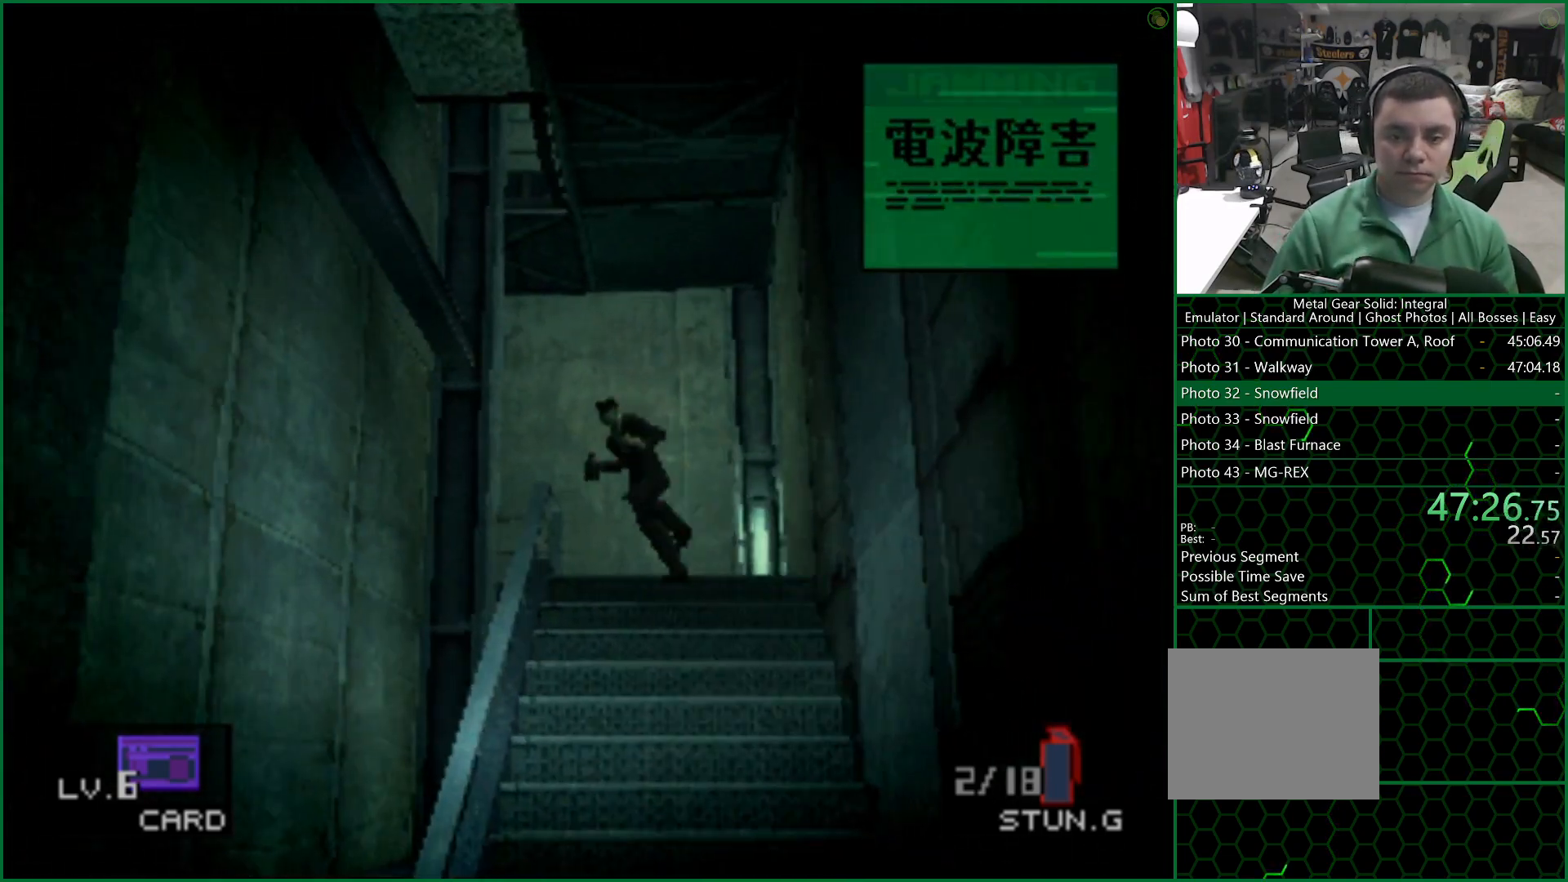
{"buttons": [], "left_stick": "down-left", "right_stick": "center", "button_events": []}
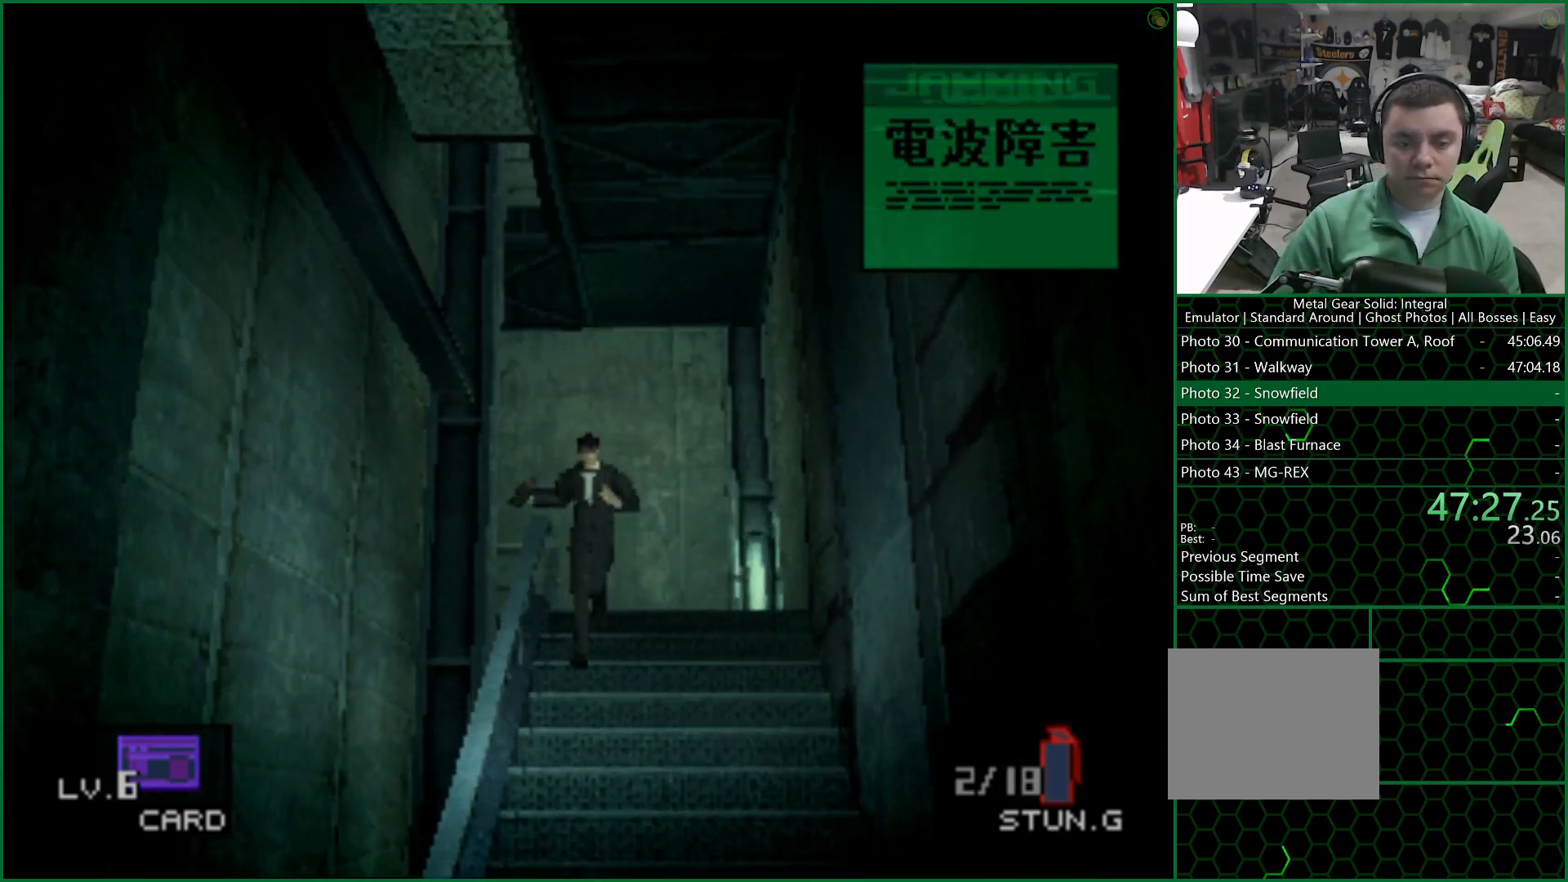
{"buttons": [], "left_stick": "down-left", "right_stick": "center", "button_events": []}
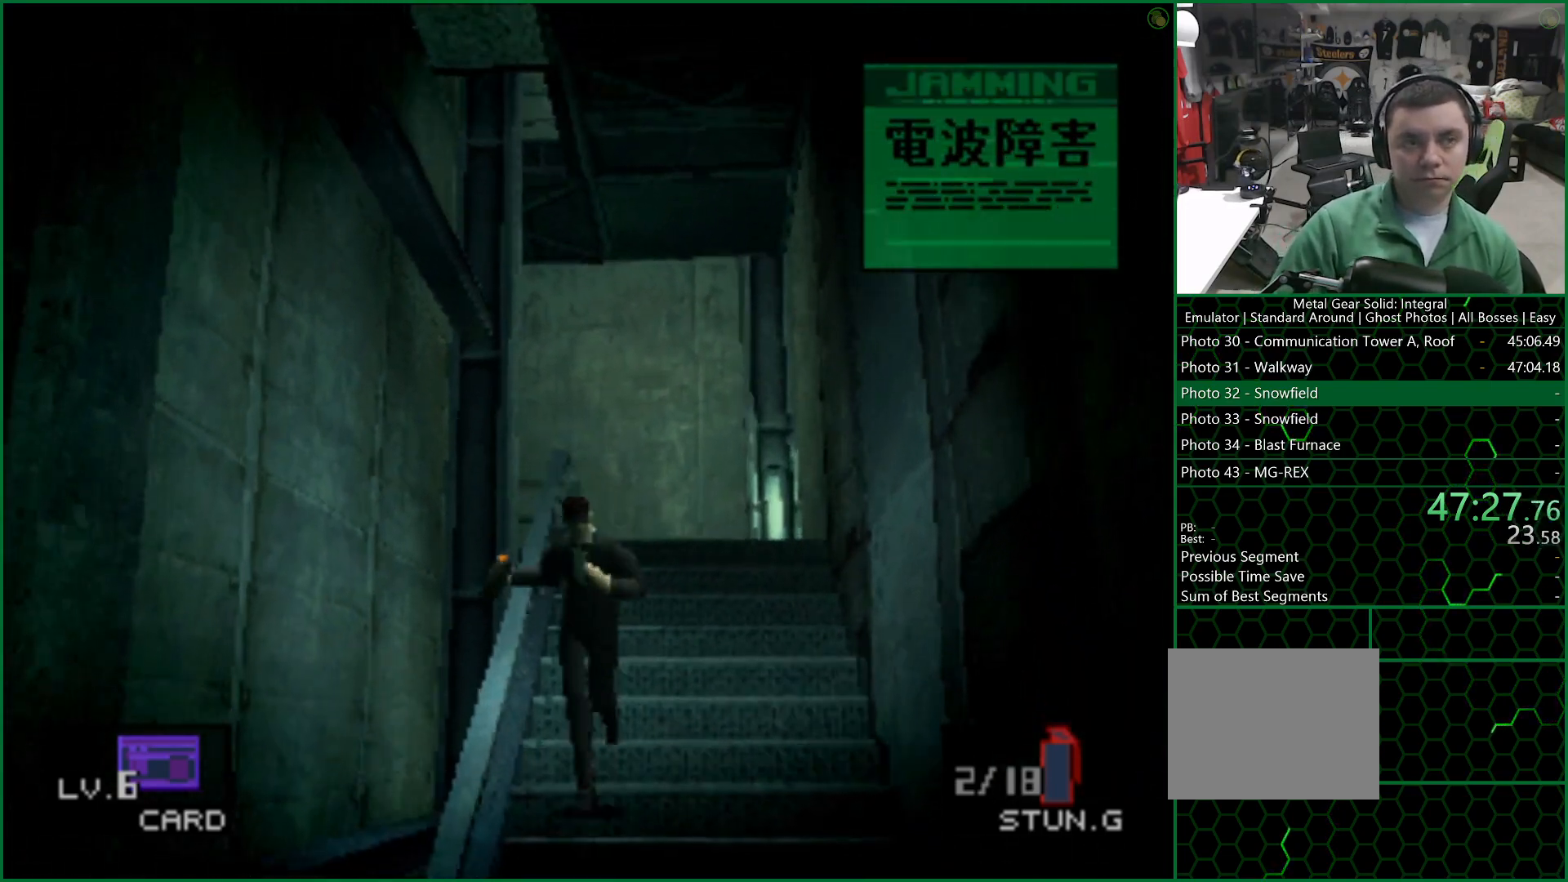
{"buttons": [], "left_stick": "down-left", "right_stick": "center", "button_events": []}
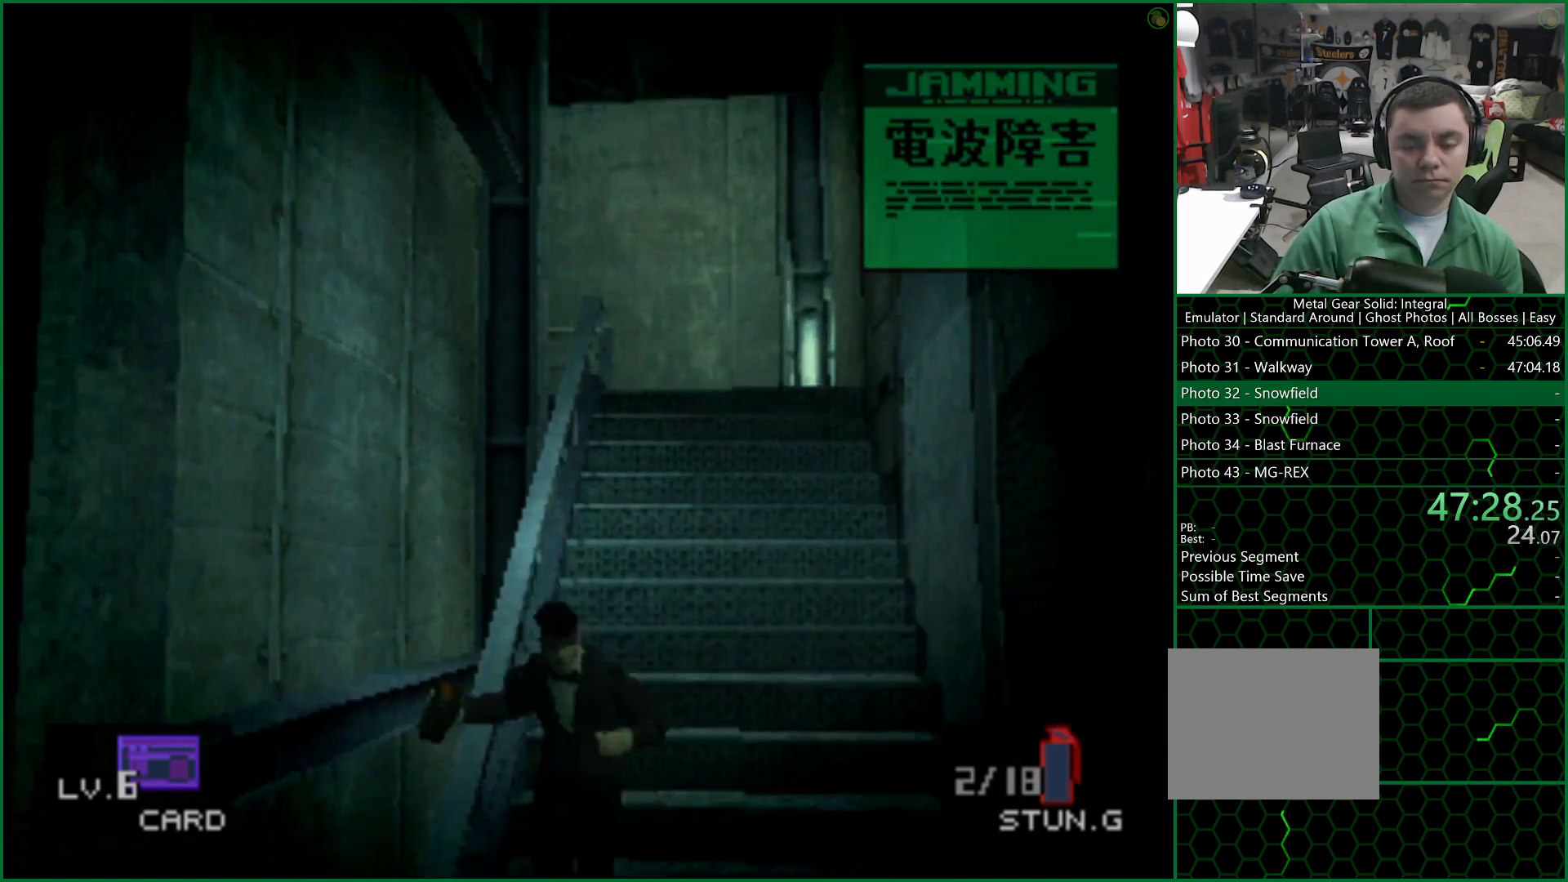
{"buttons": [], "left_stick": "down-left", "right_stick": "center", "button_events": []}
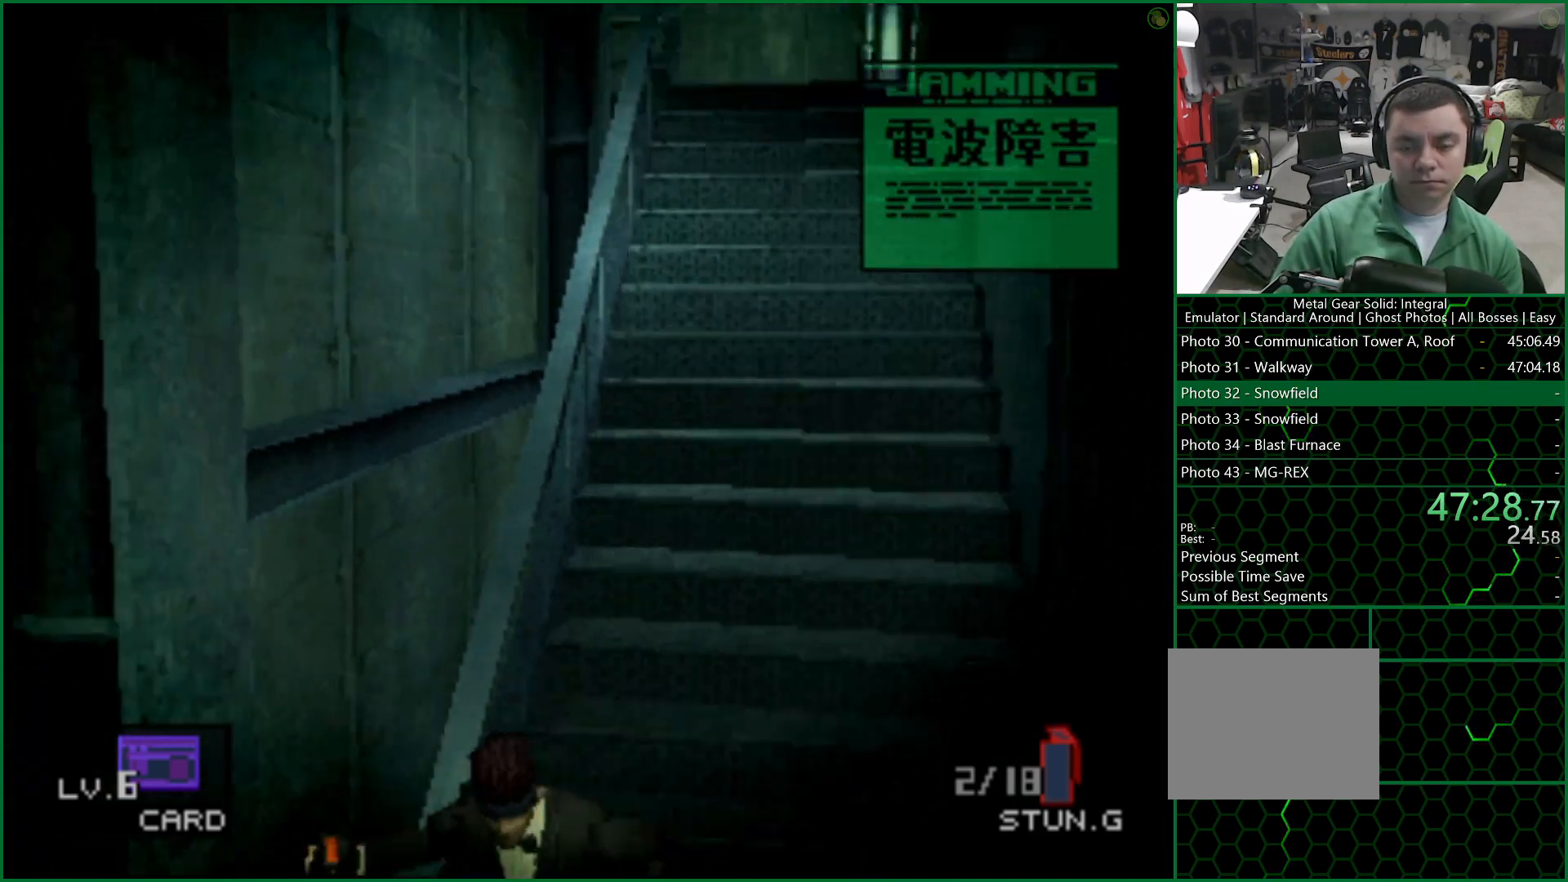
{"buttons": [], "left_stick": "down-left", "right_stick": "center", "button_events": []}
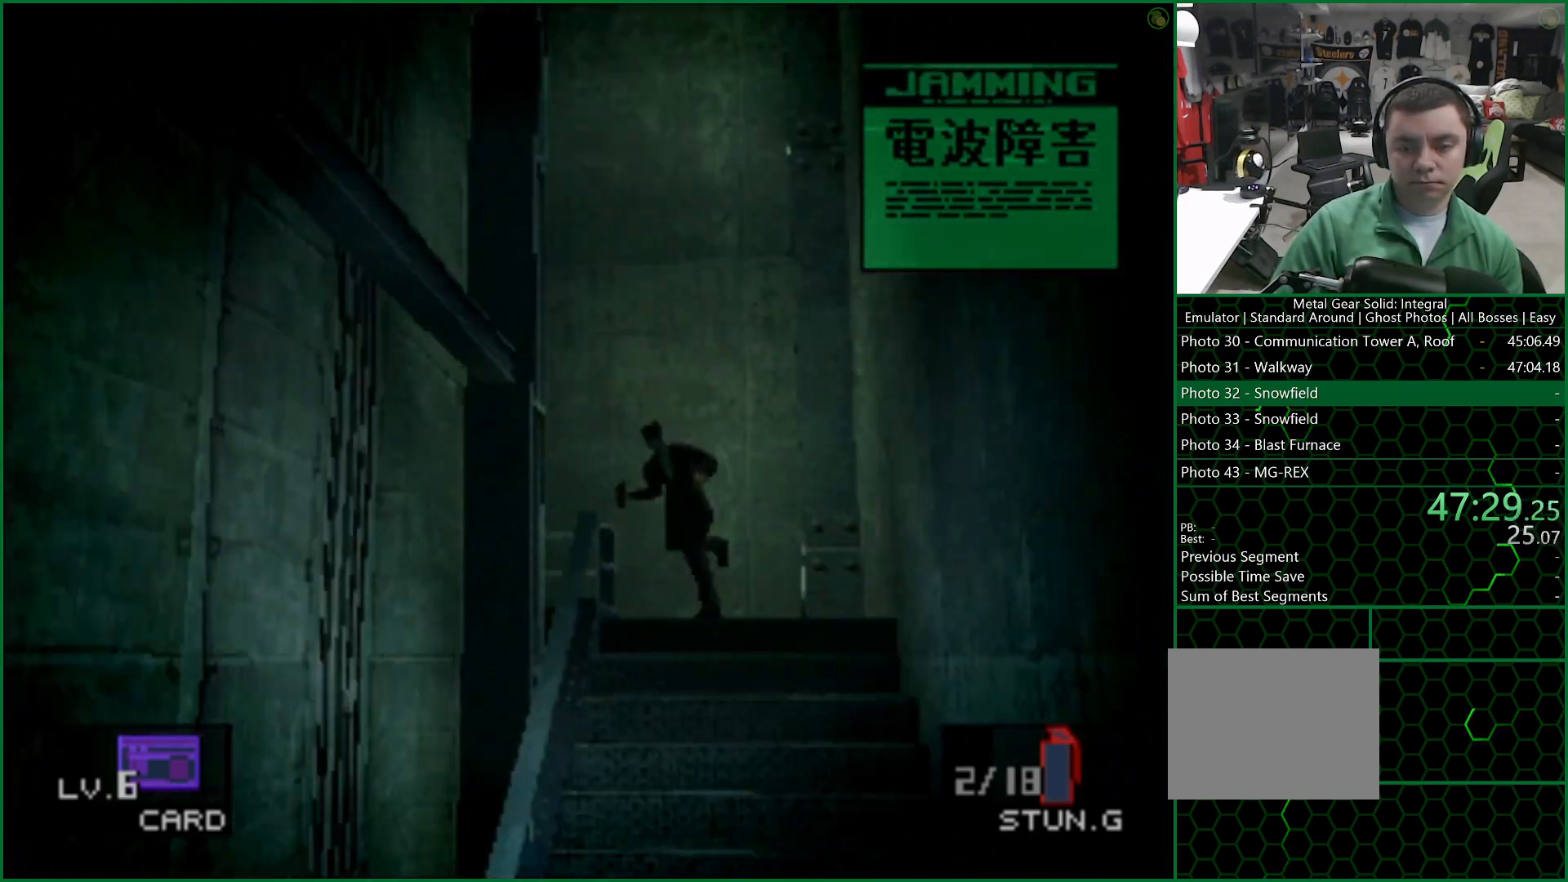
{"buttons": [], "left_stick": "down-left", "right_stick": "center", "button_events": []}
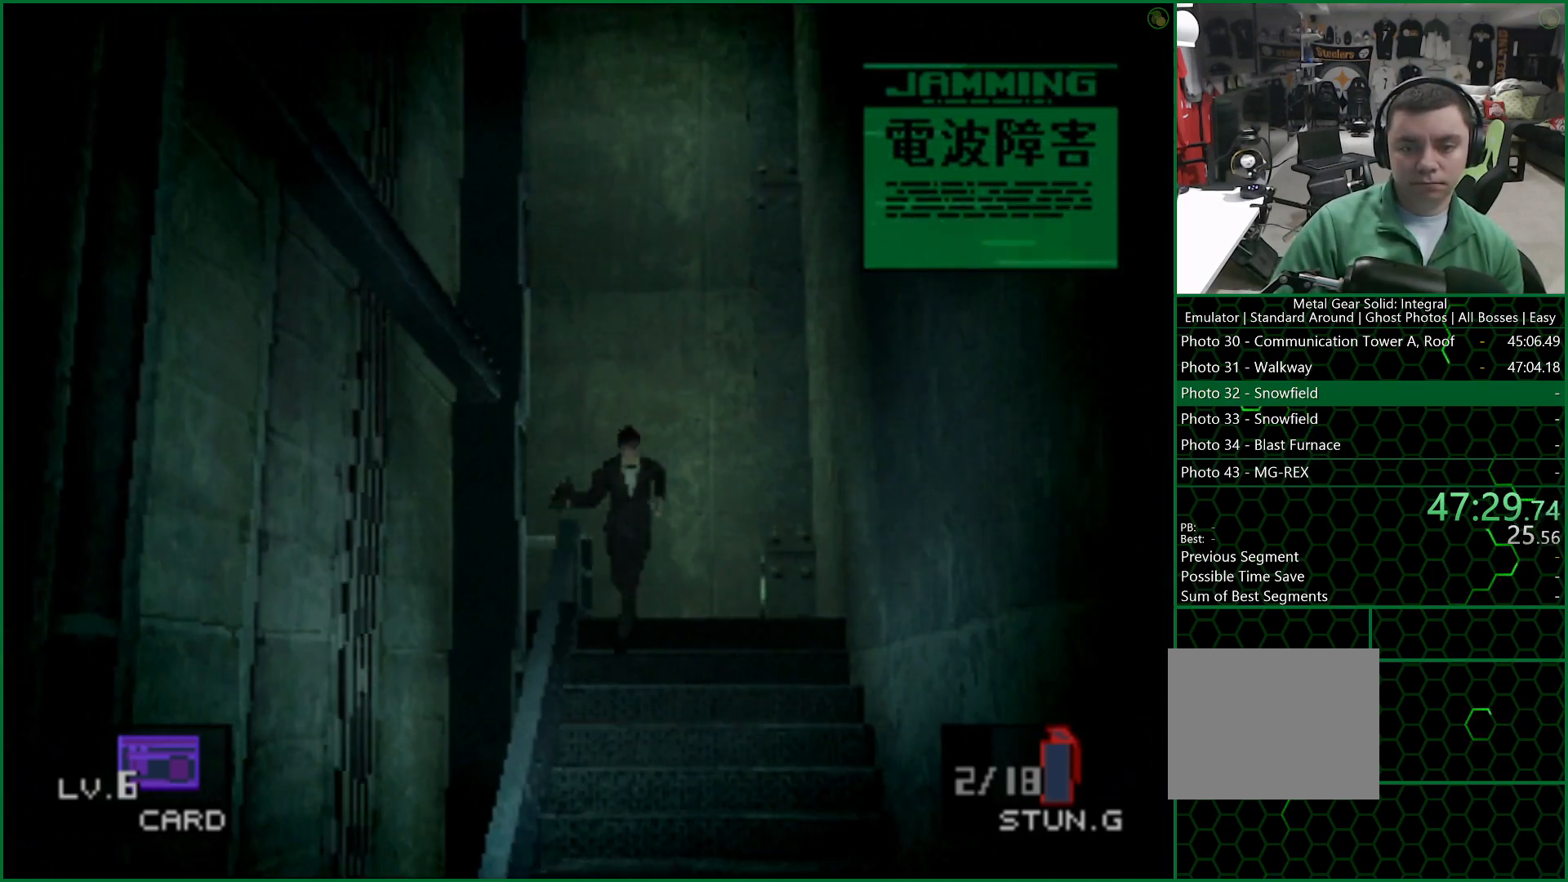
{"buttons": [], "left_stick": "down-left", "right_stick": "center", "button_events": []}
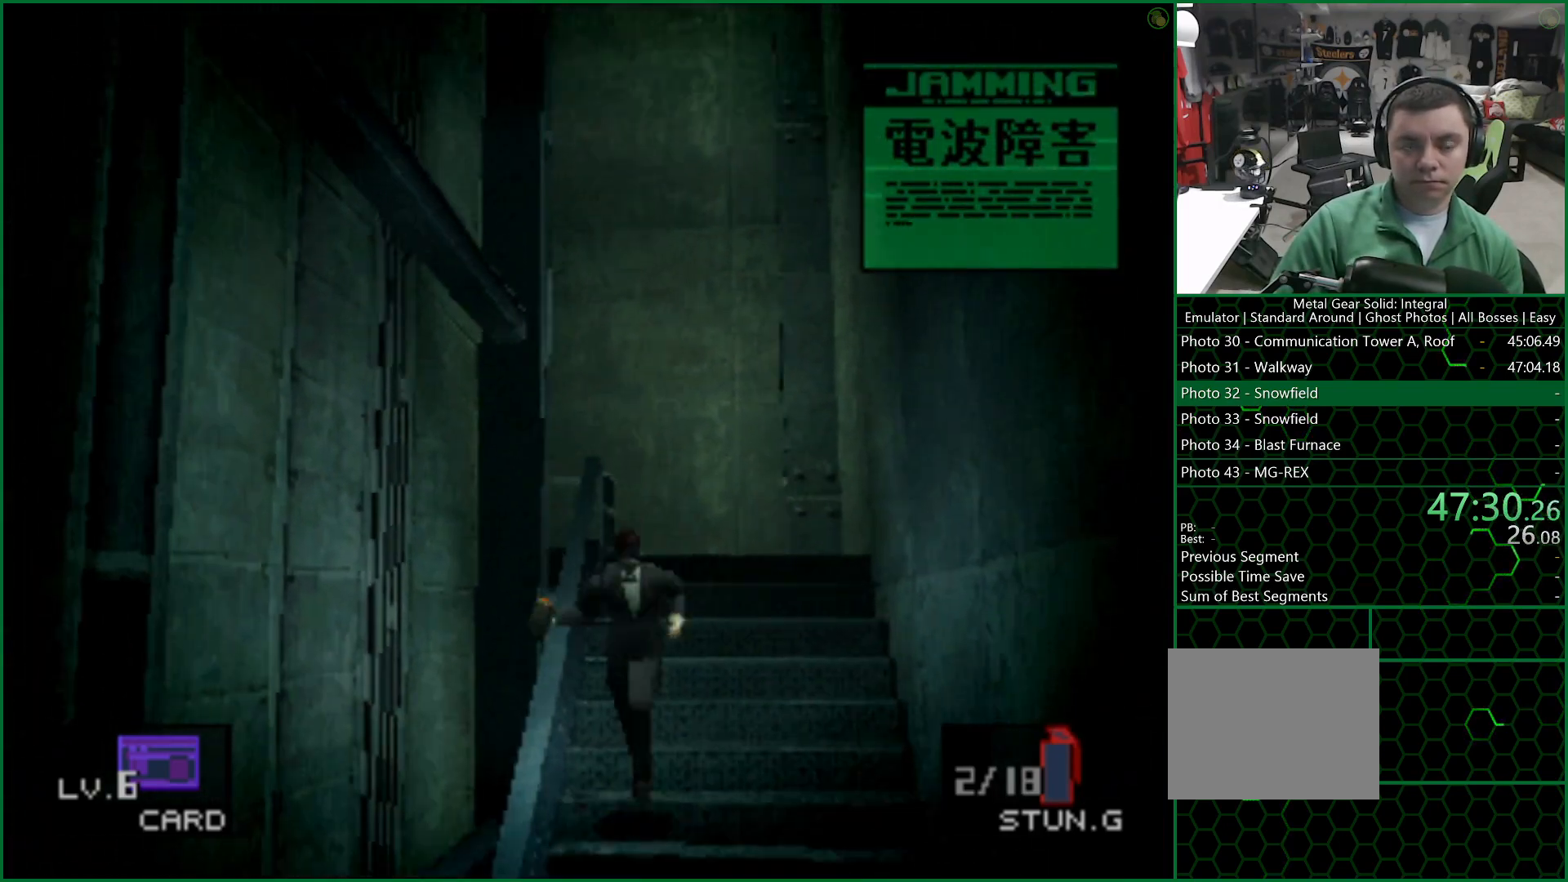
{"buttons": [], "left_stick": "down-left", "right_stick": "center", "button_events": []}
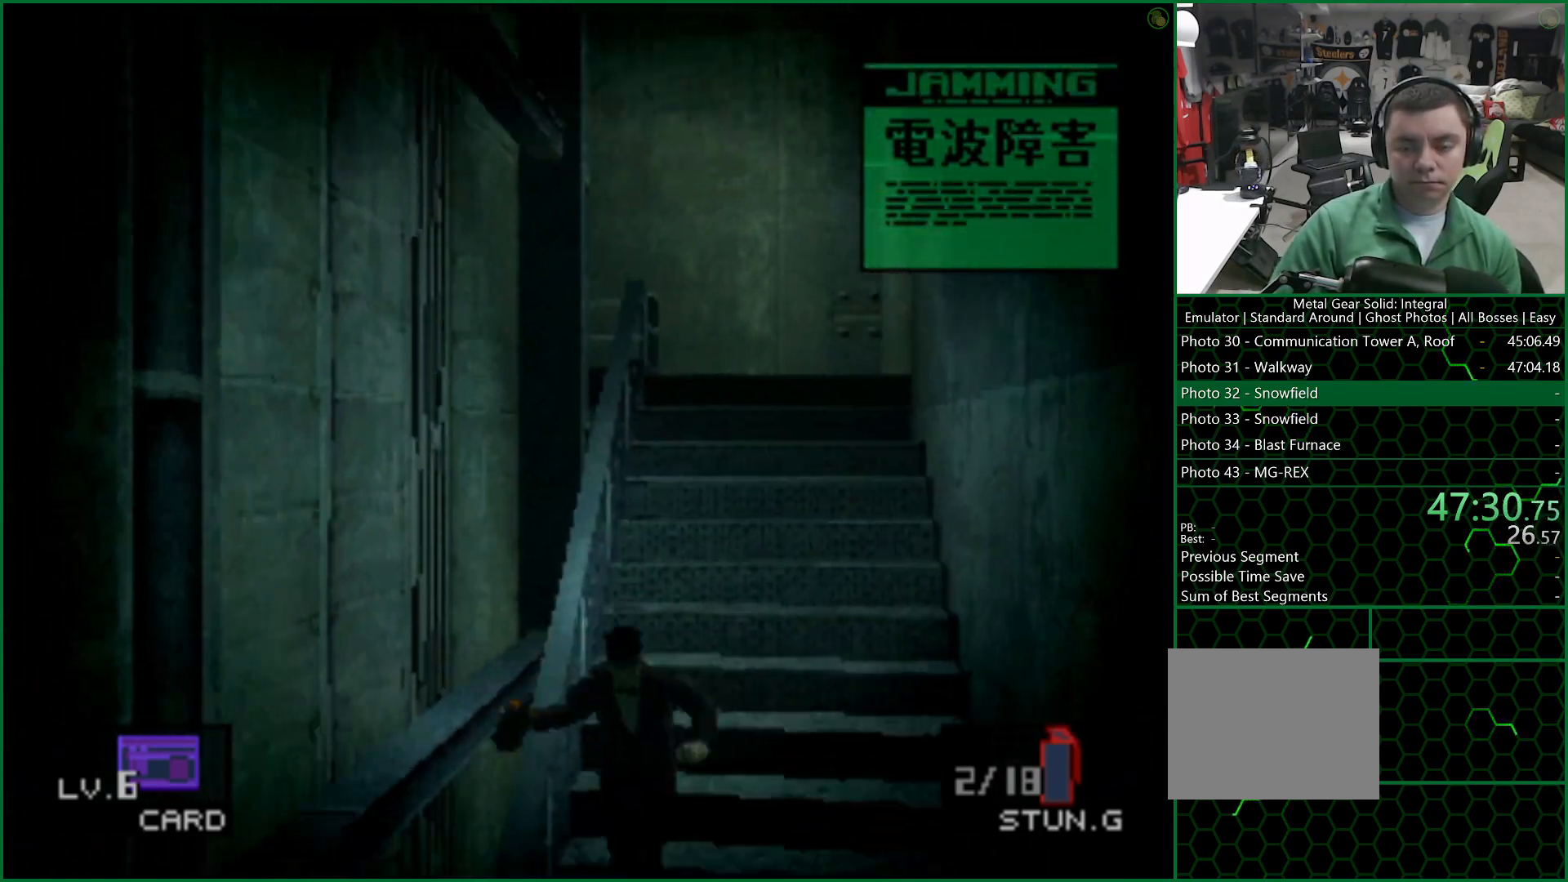
{"buttons": [], "left_stick": "down-left", "right_stick": "center", "button_events": []}
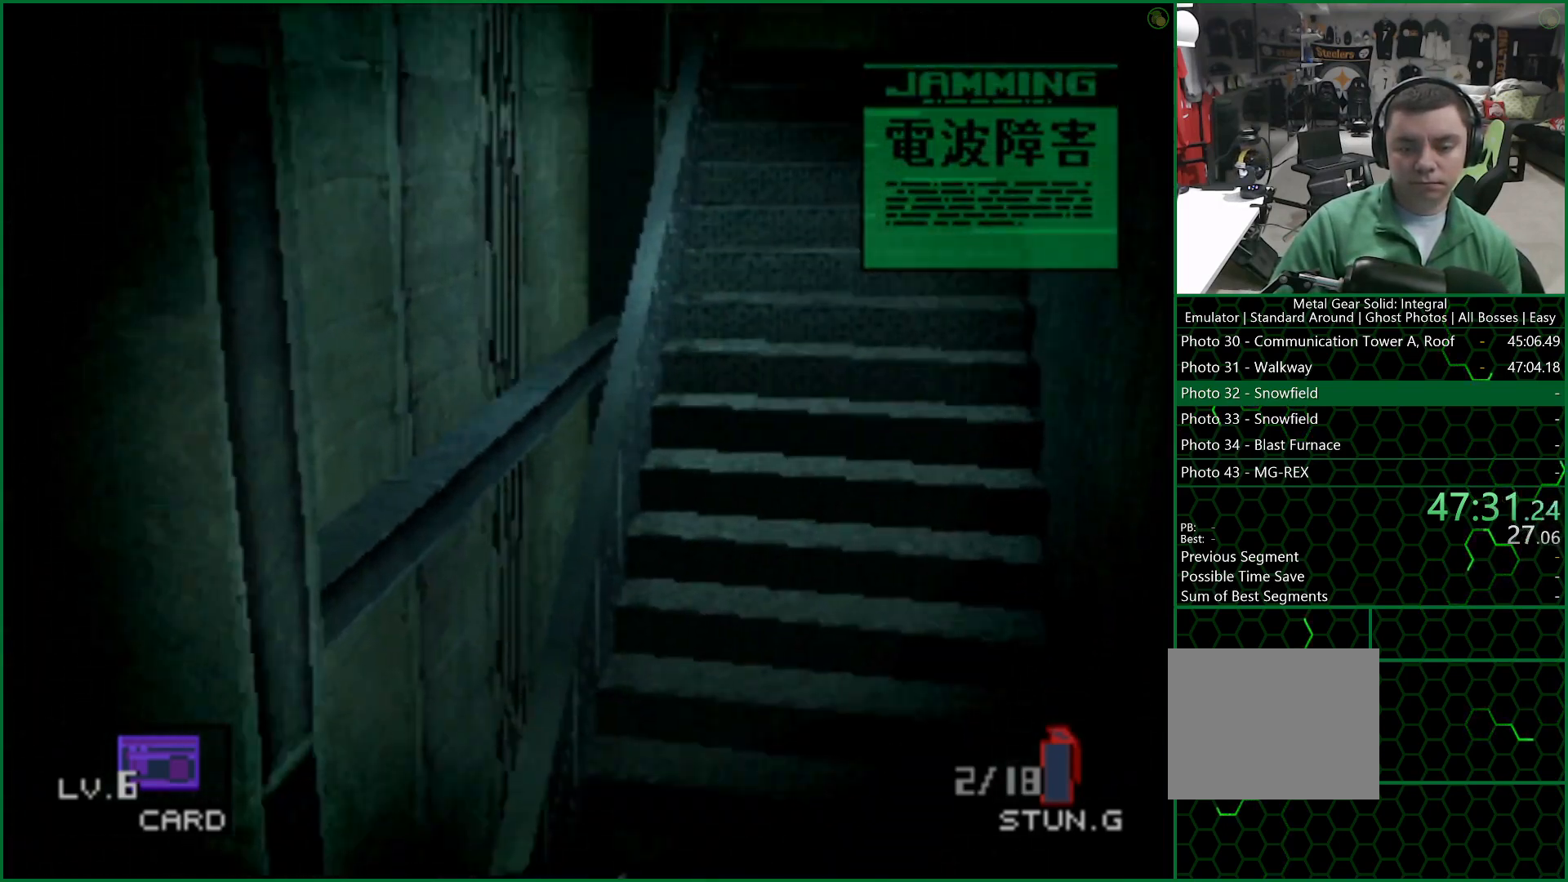
{"buttons": [], "left_stick": "down-left", "right_stick": "center", "button_events": []}
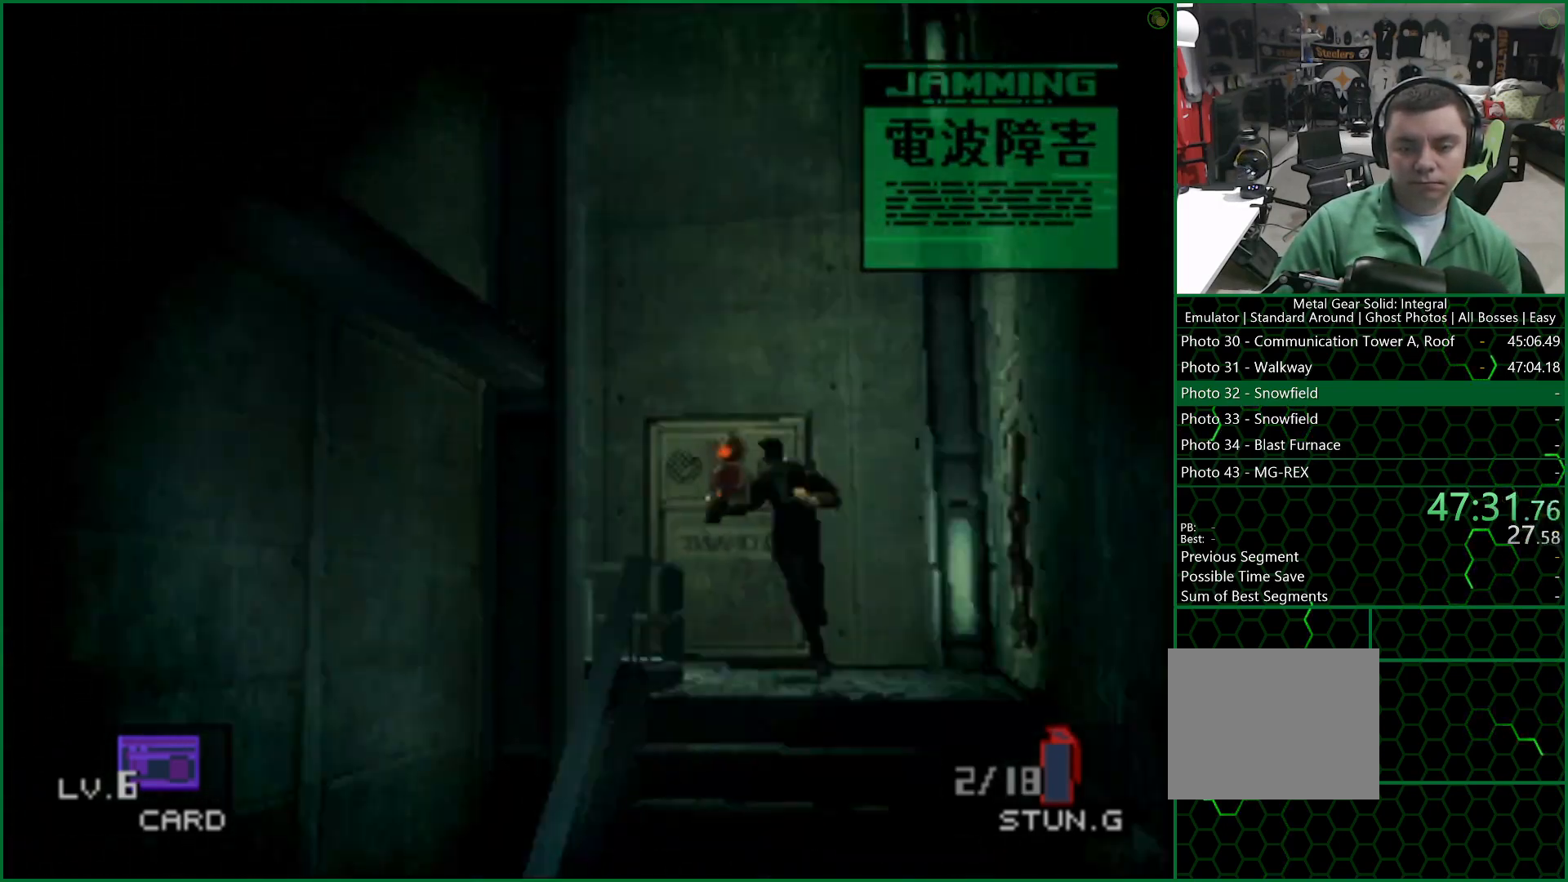
{"buttons": [], "left_stick": "down-left", "right_stick": "center", "button_events": []}
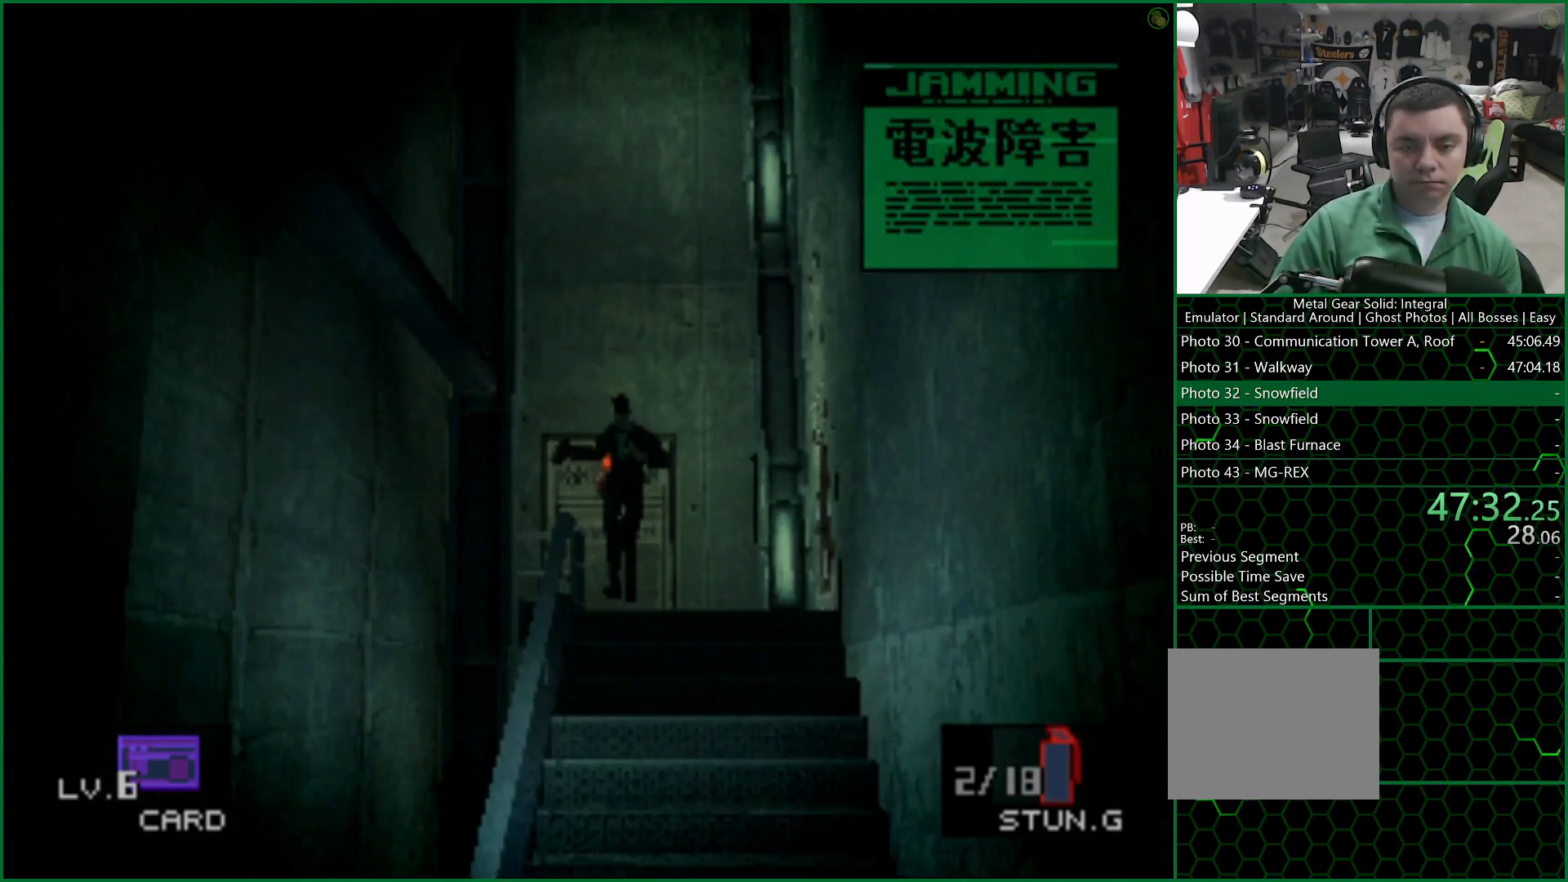
{"buttons": [], "left_stick": "down-left", "right_stick": "center", "button_events": []}
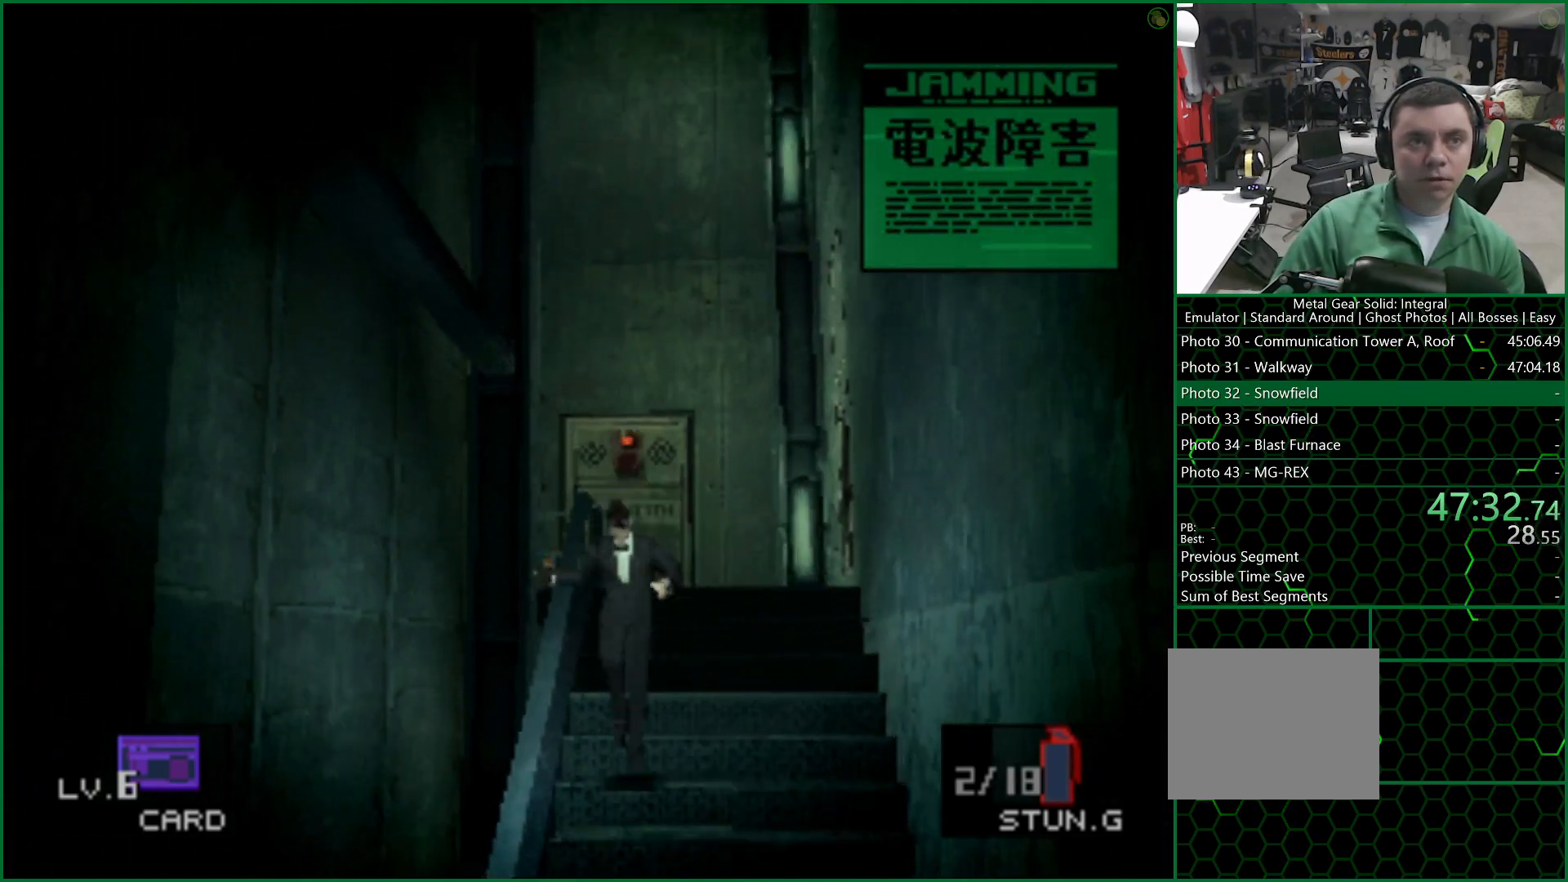
{"buttons": [], "left_stick": "down-left", "right_stick": "center", "button_events": []}
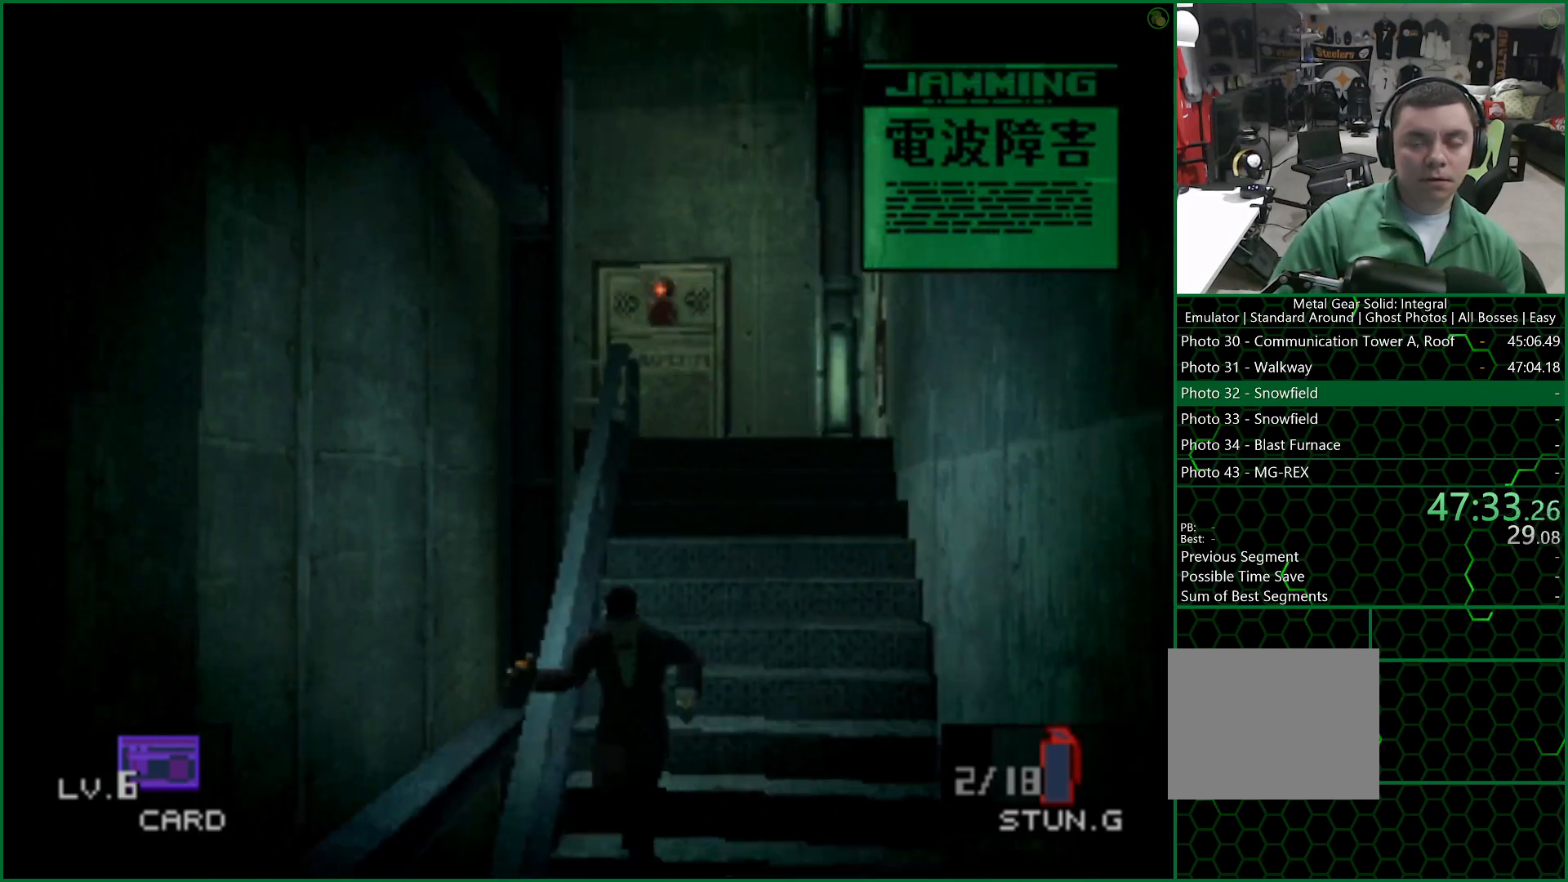
{"buttons": [], "left_stick": "down-left", "right_stick": "center", "button_events": []}
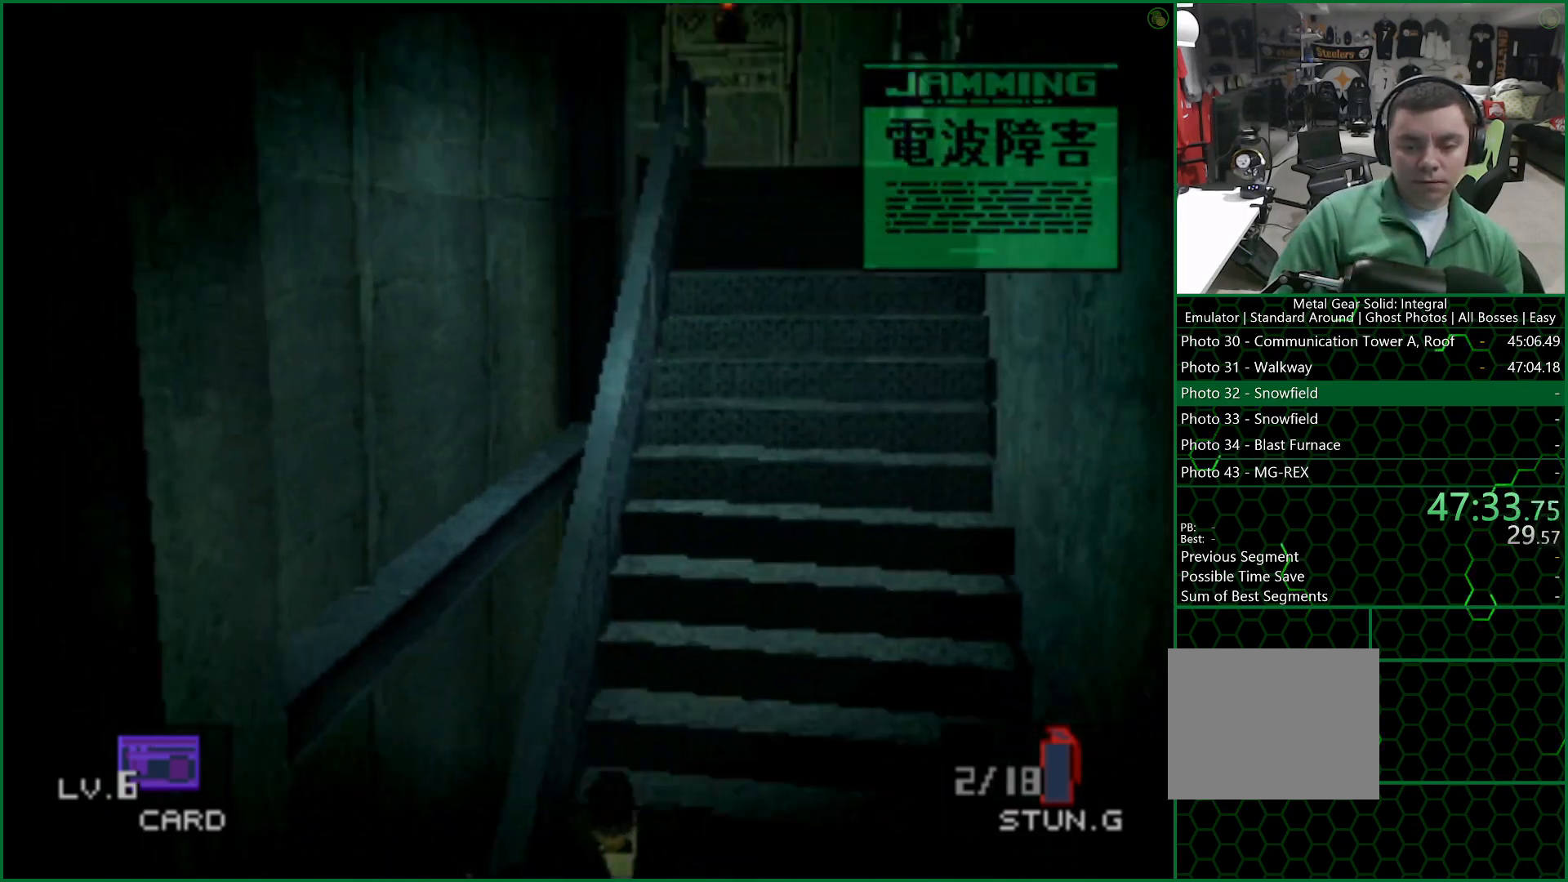
{"buttons": [], "left_stick": "down-left", "right_stick": "center", "button_events": []}
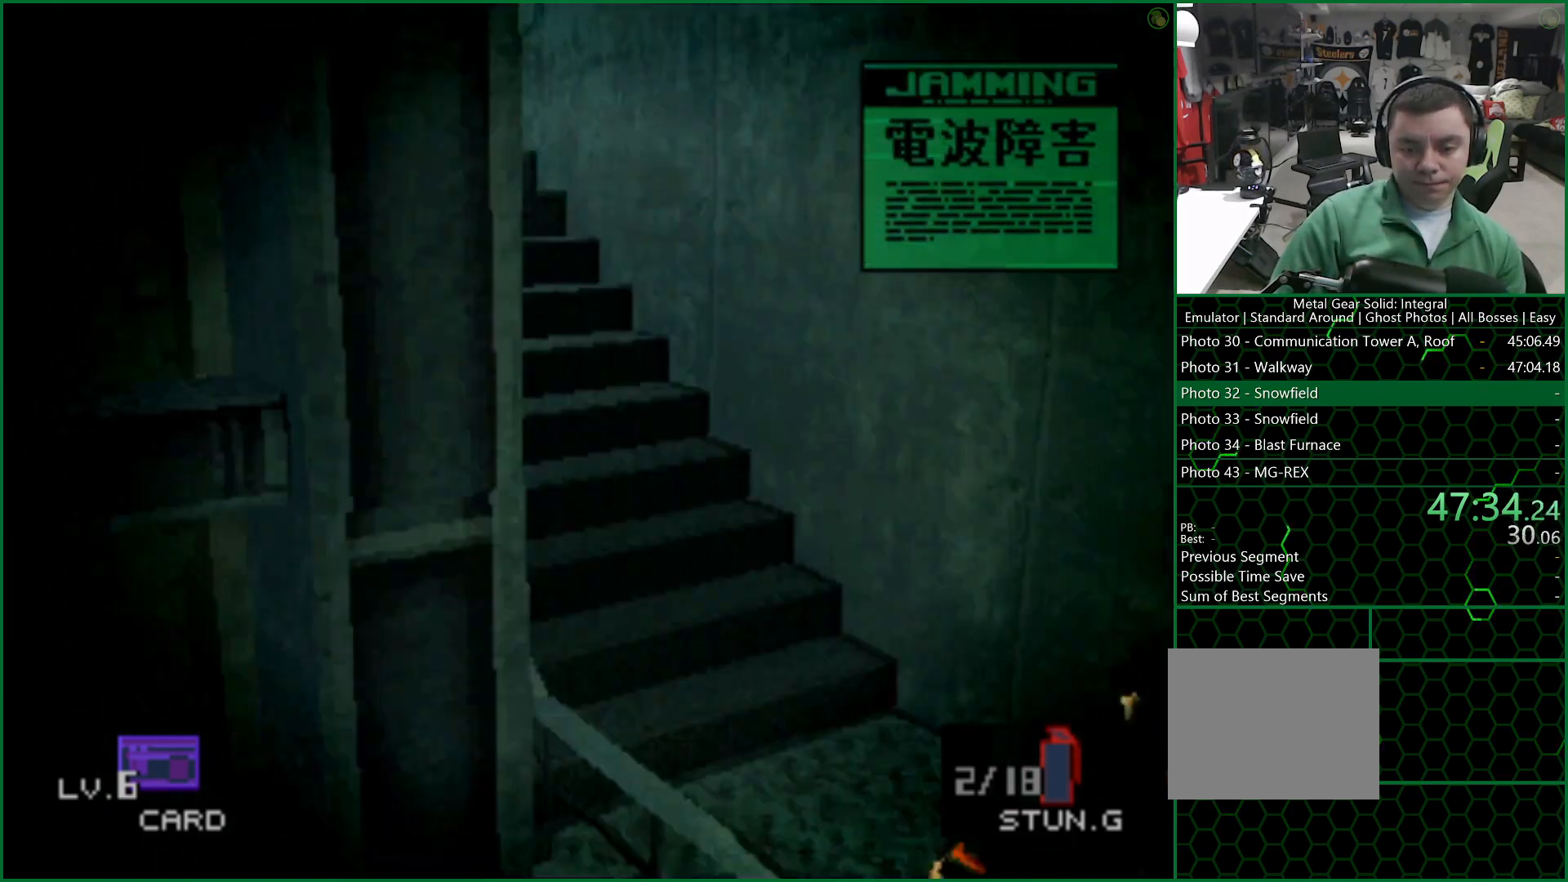
{"buttons": [], "left_stick": "down-left", "right_stick": "center", "button_events": []}
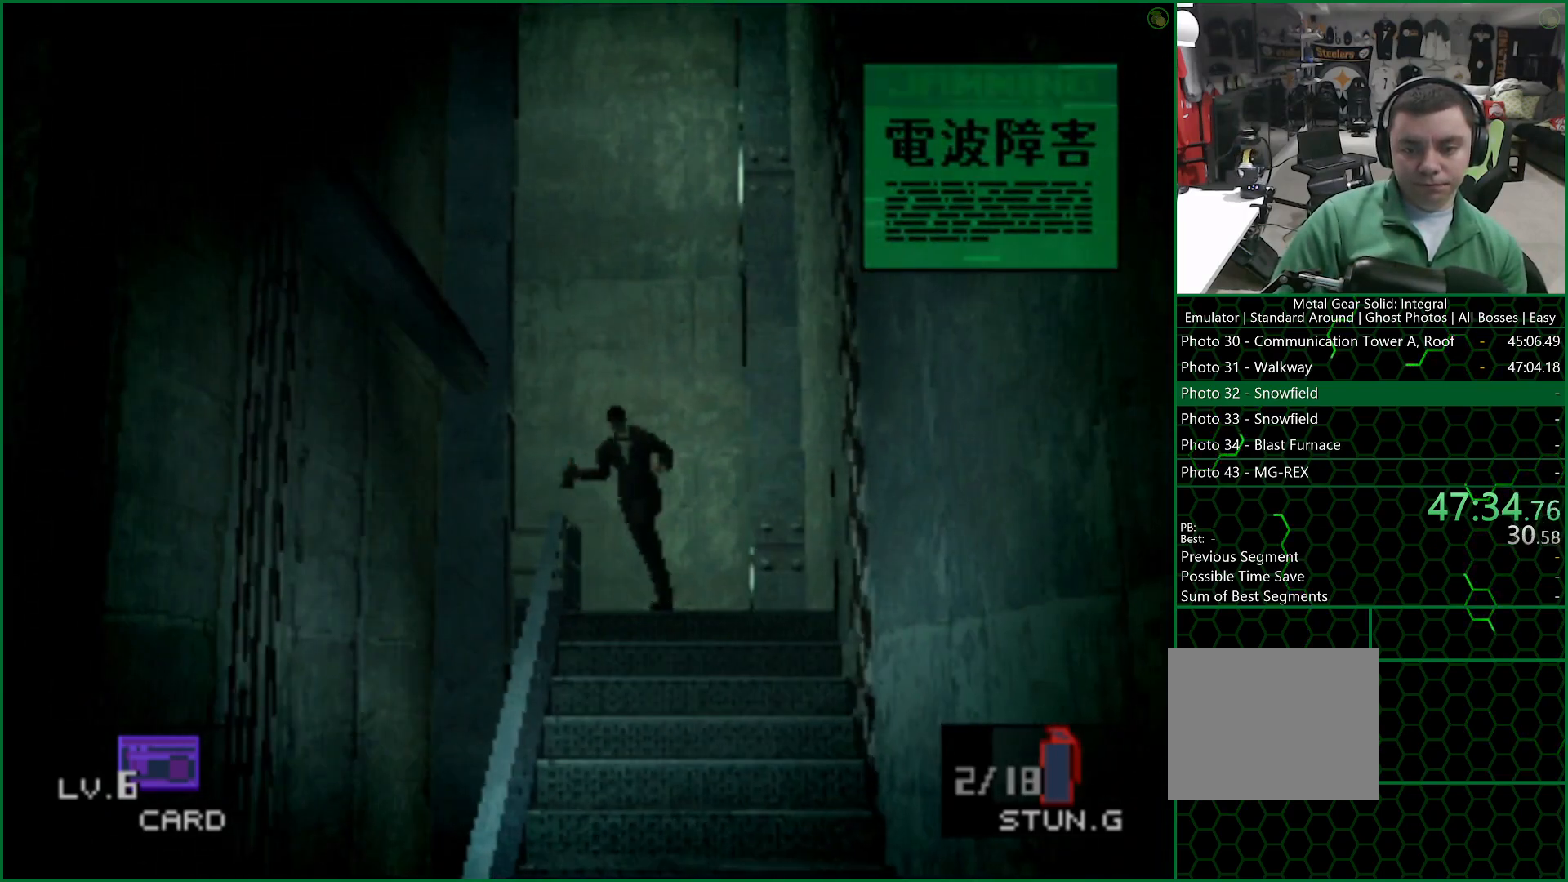
{"buttons": [], "left_stick": "down-left", "right_stick": "center", "button_events": []}
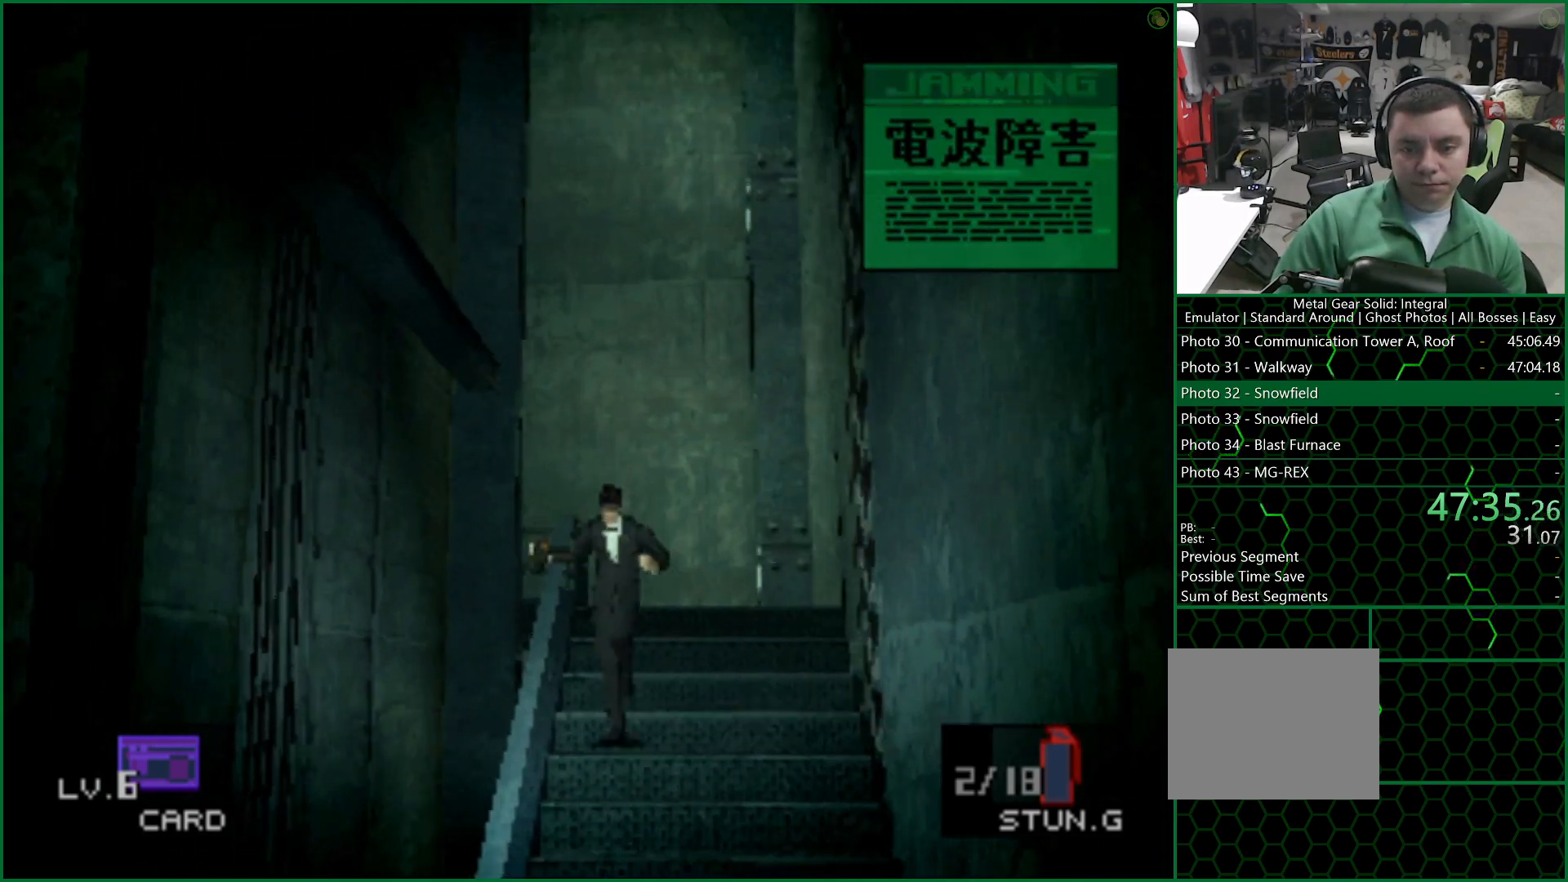
{"buttons": [], "left_stick": "down-left", "right_stick": "center", "button_events": []}
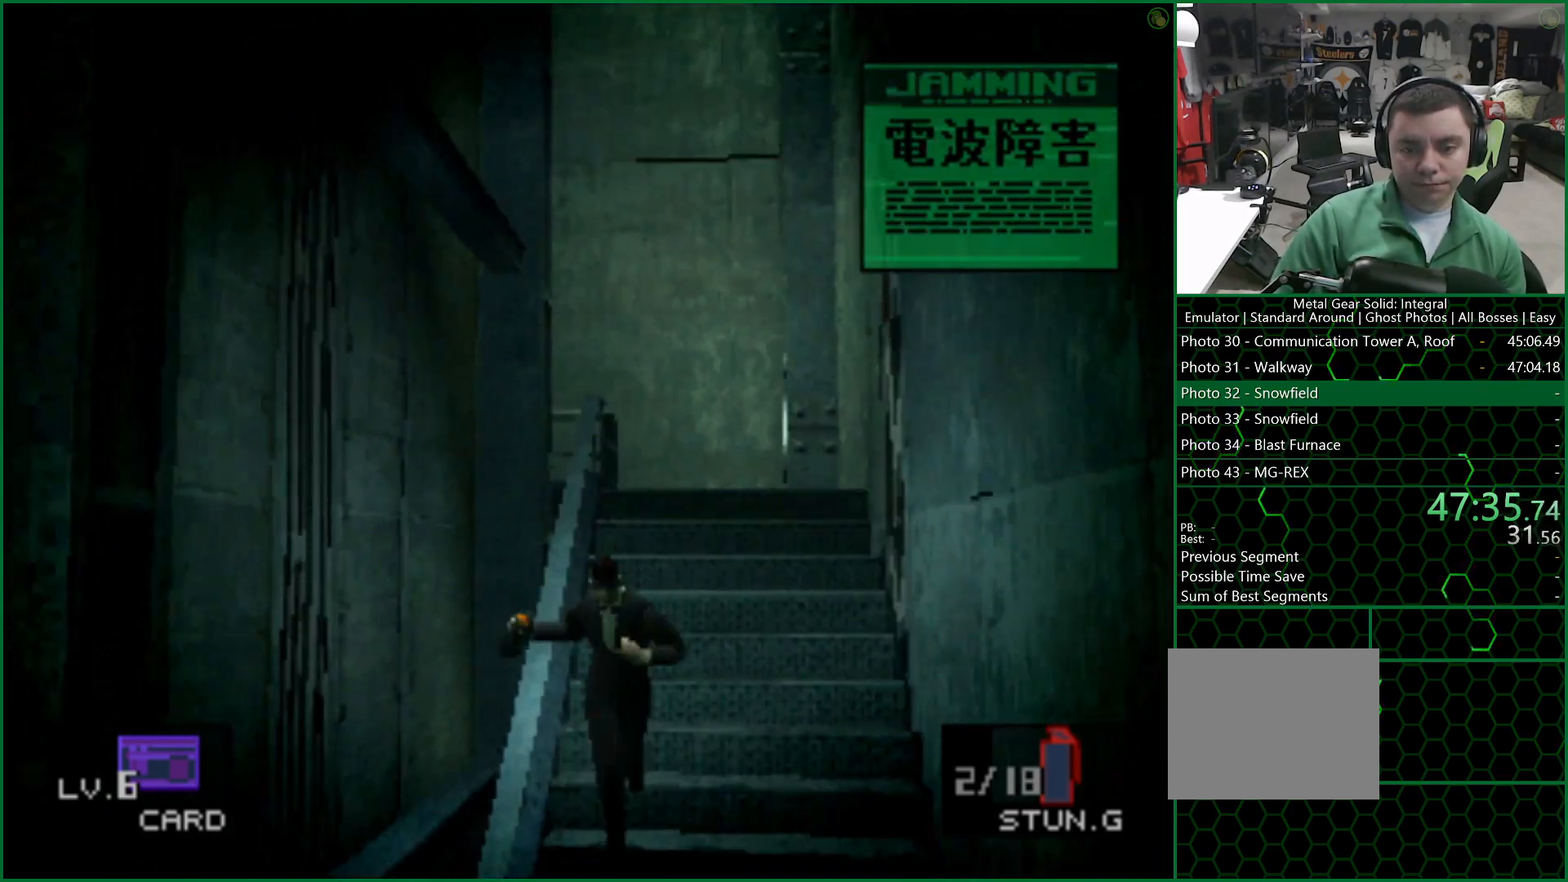
{"buttons": [], "left_stick": "down-left", "right_stick": "center", "button_events": []}
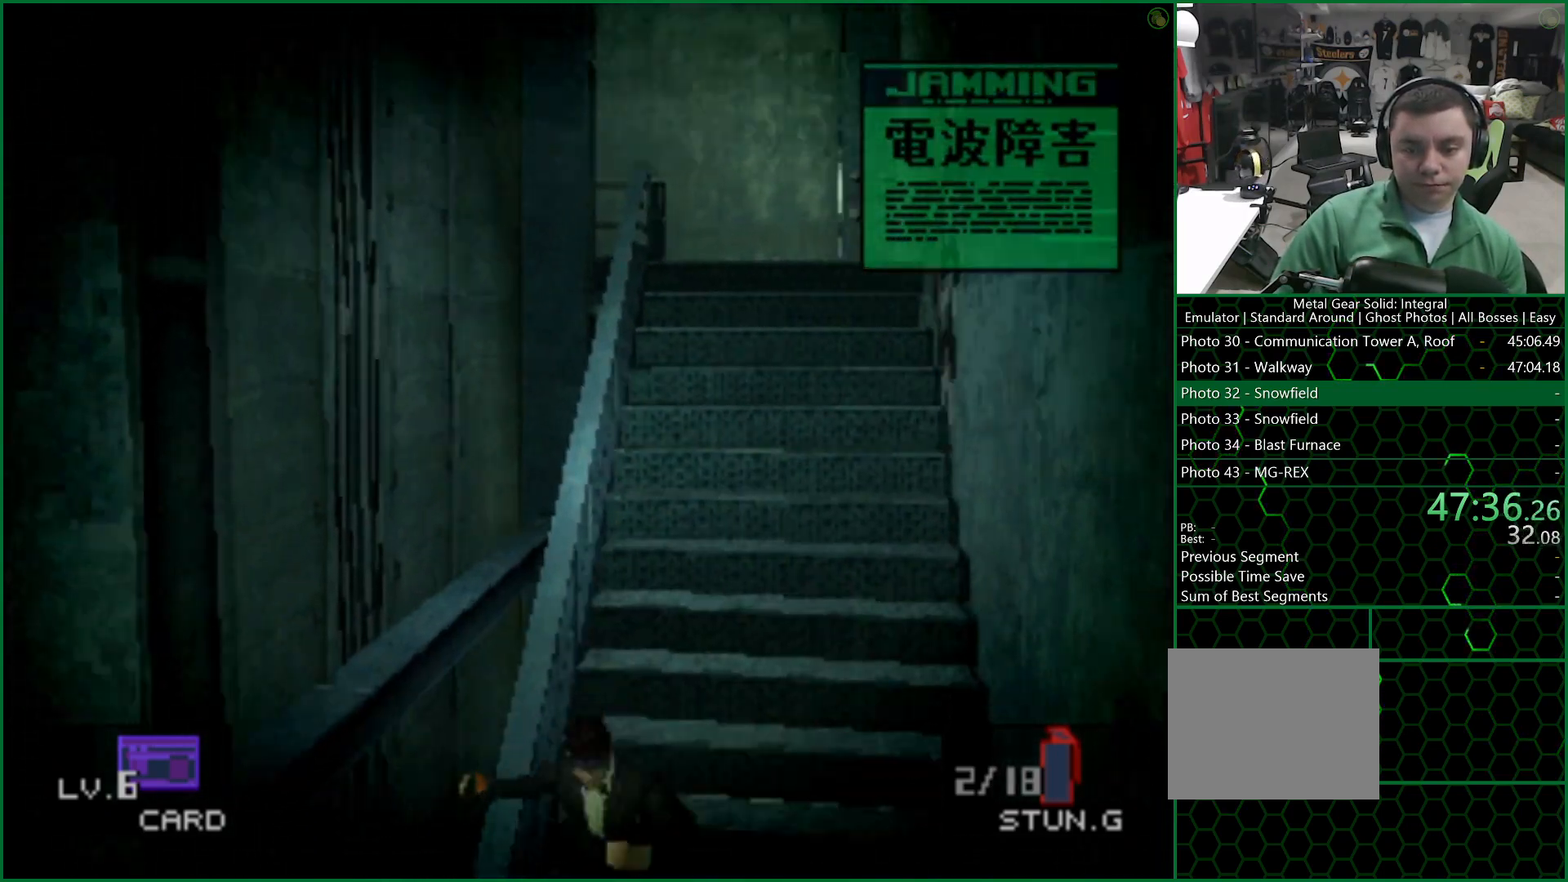
{"buttons": [], "left_stick": "down-left", "right_stick": "center", "button_events": []}
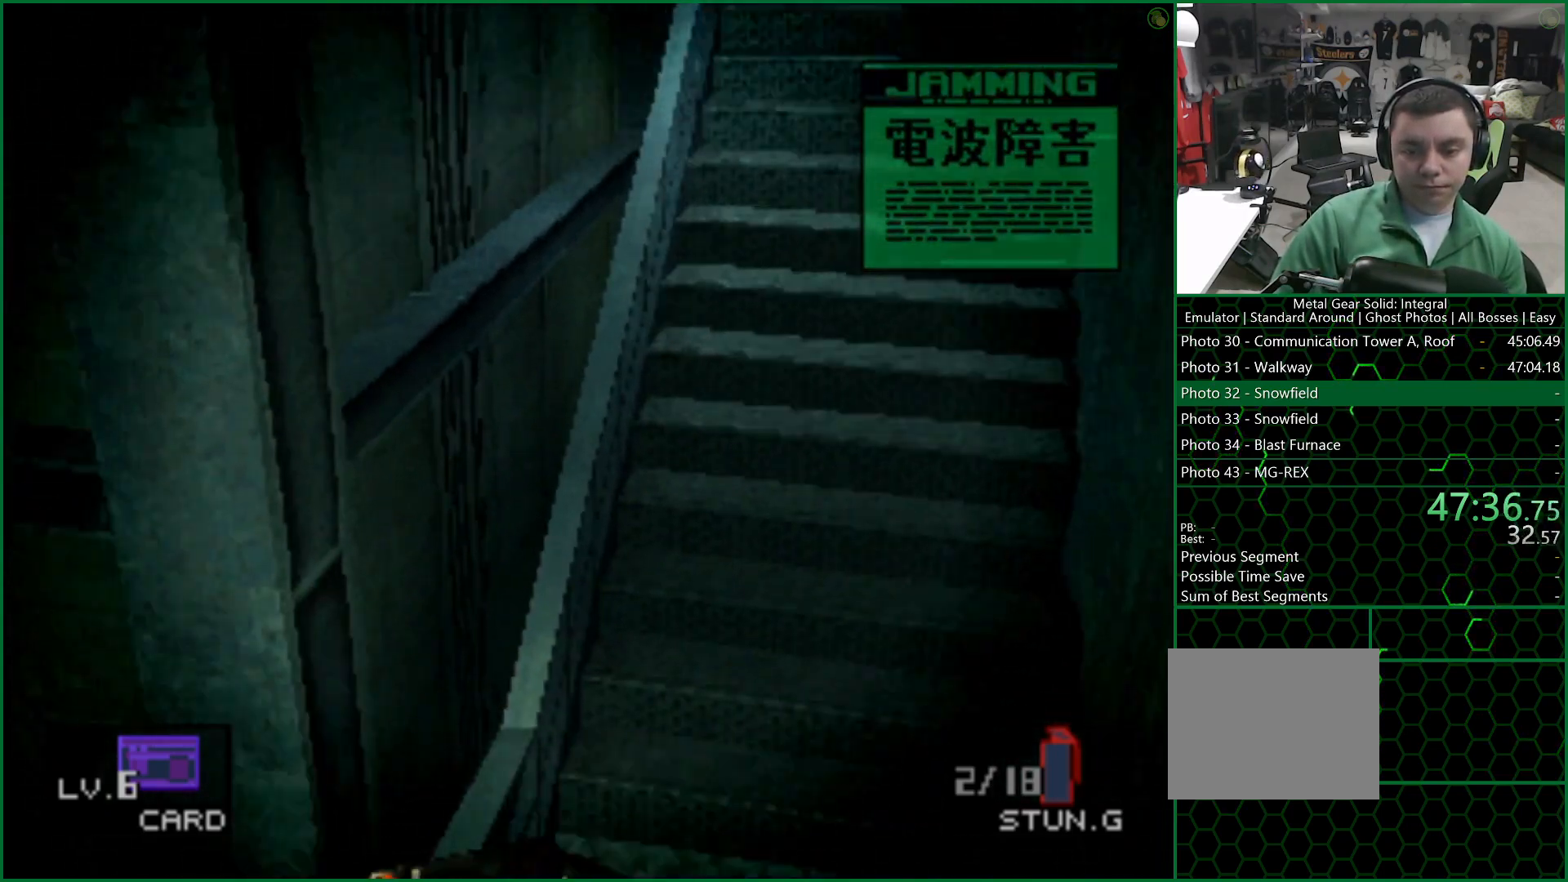
{"buttons": [], "left_stick": "down-left", "right_stick": "center", "button_events": []}
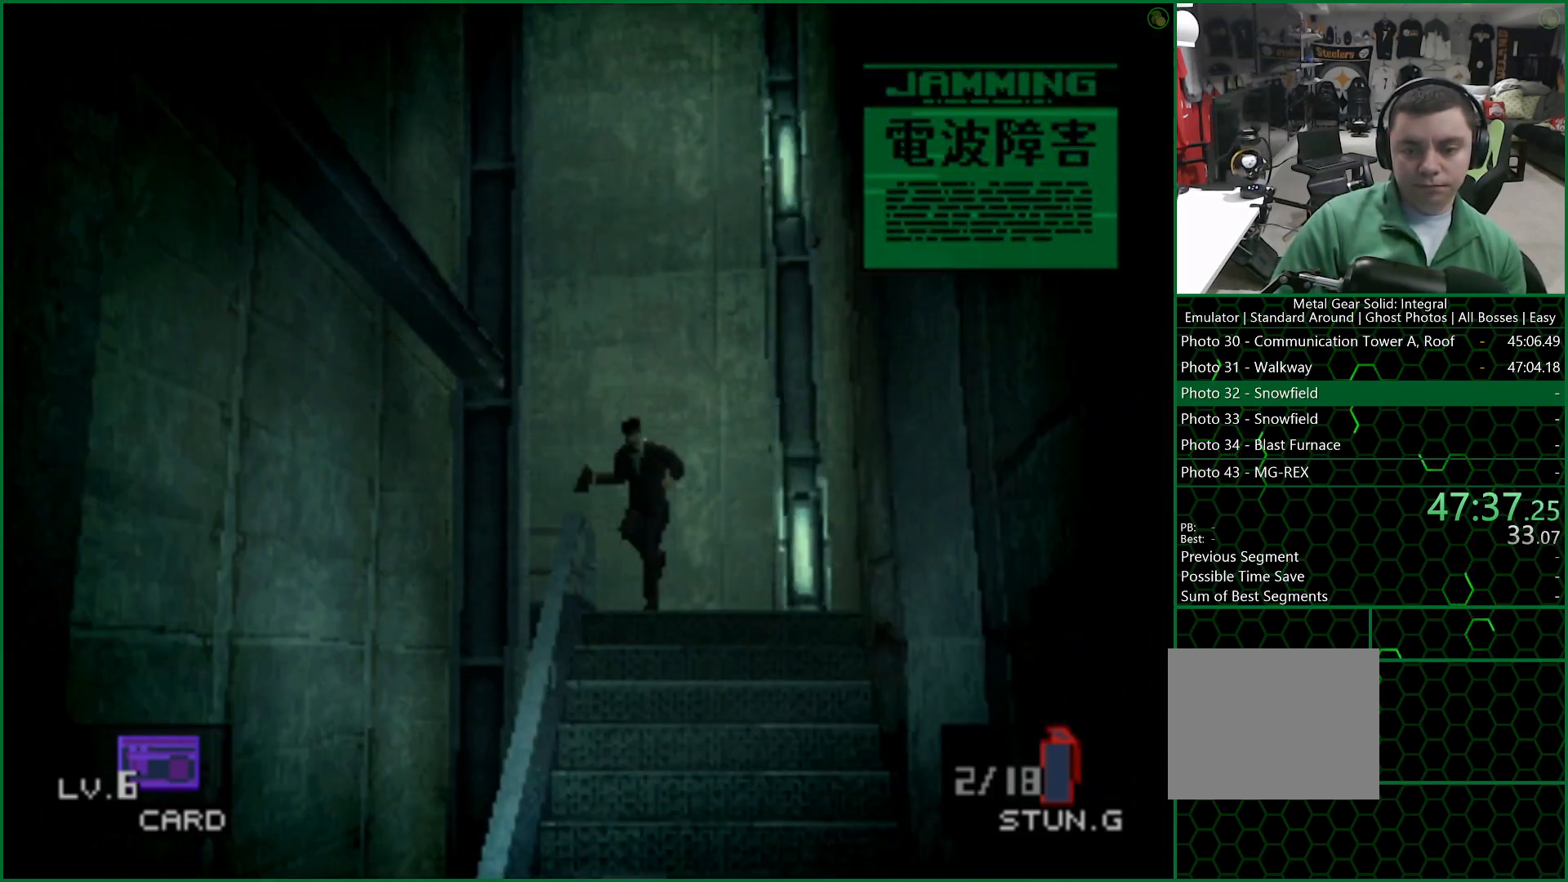
{"buttons": [], "left_stick": "down-left", "right_stick": "center", "button_events": []}